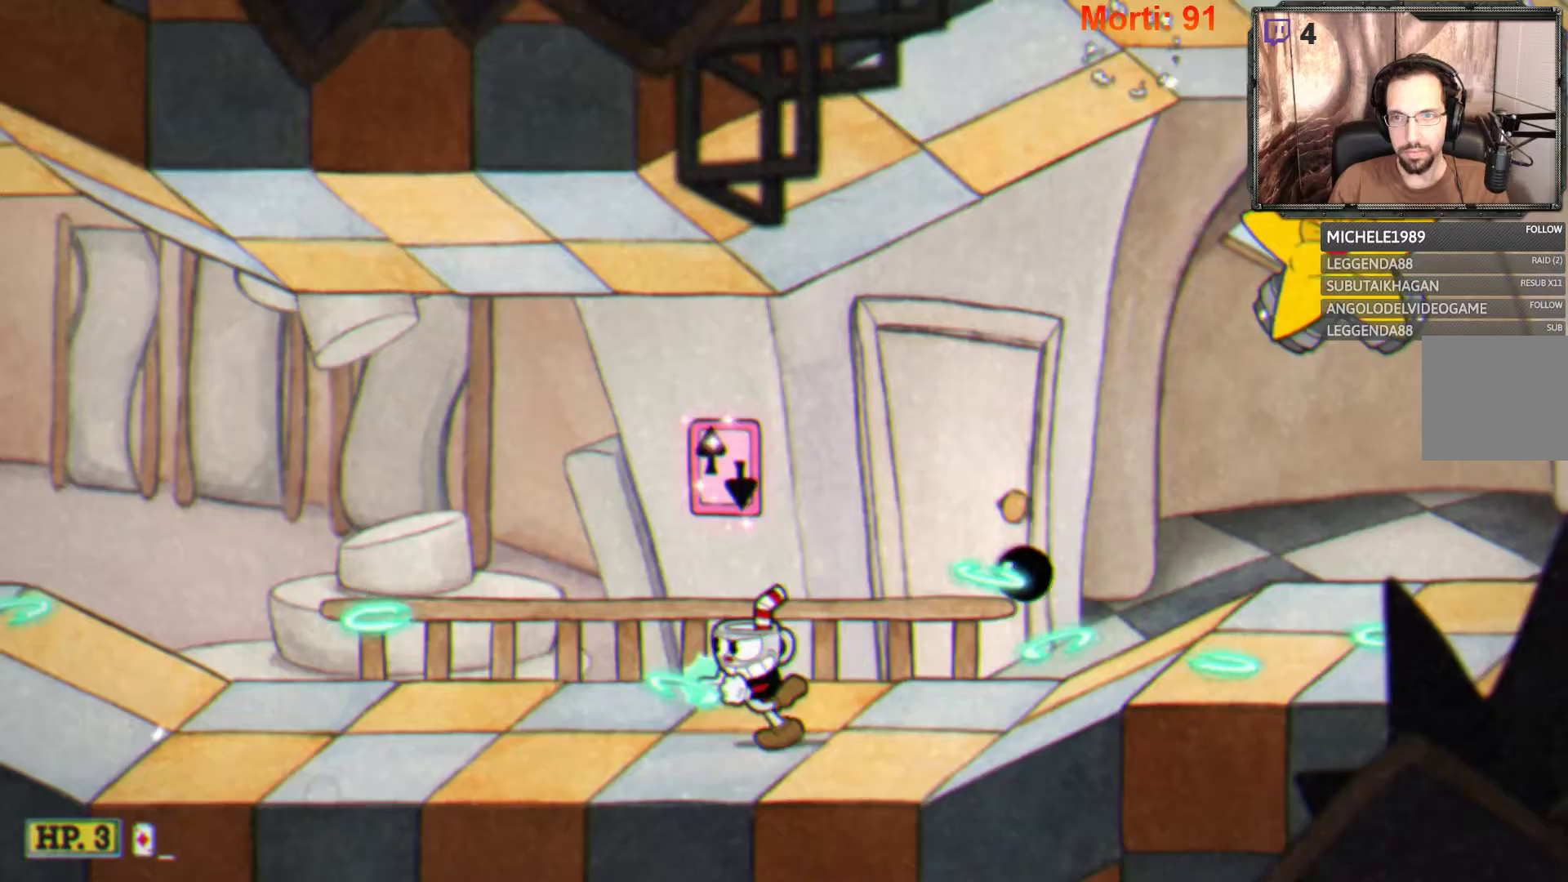
Gameplay with a controller (Xbox layout); each line is a JSON object with the inputs held at the frame after it. "events" lists button and stick changes between this image and that frame as [ms after this image, input, new state], when the widget could be followed in between. Not read: L3 R3.
{"buttons": ["L2"], "left_stick": "center", "right_stick": "center", "events": [[167, "left_stick", "center"]]}
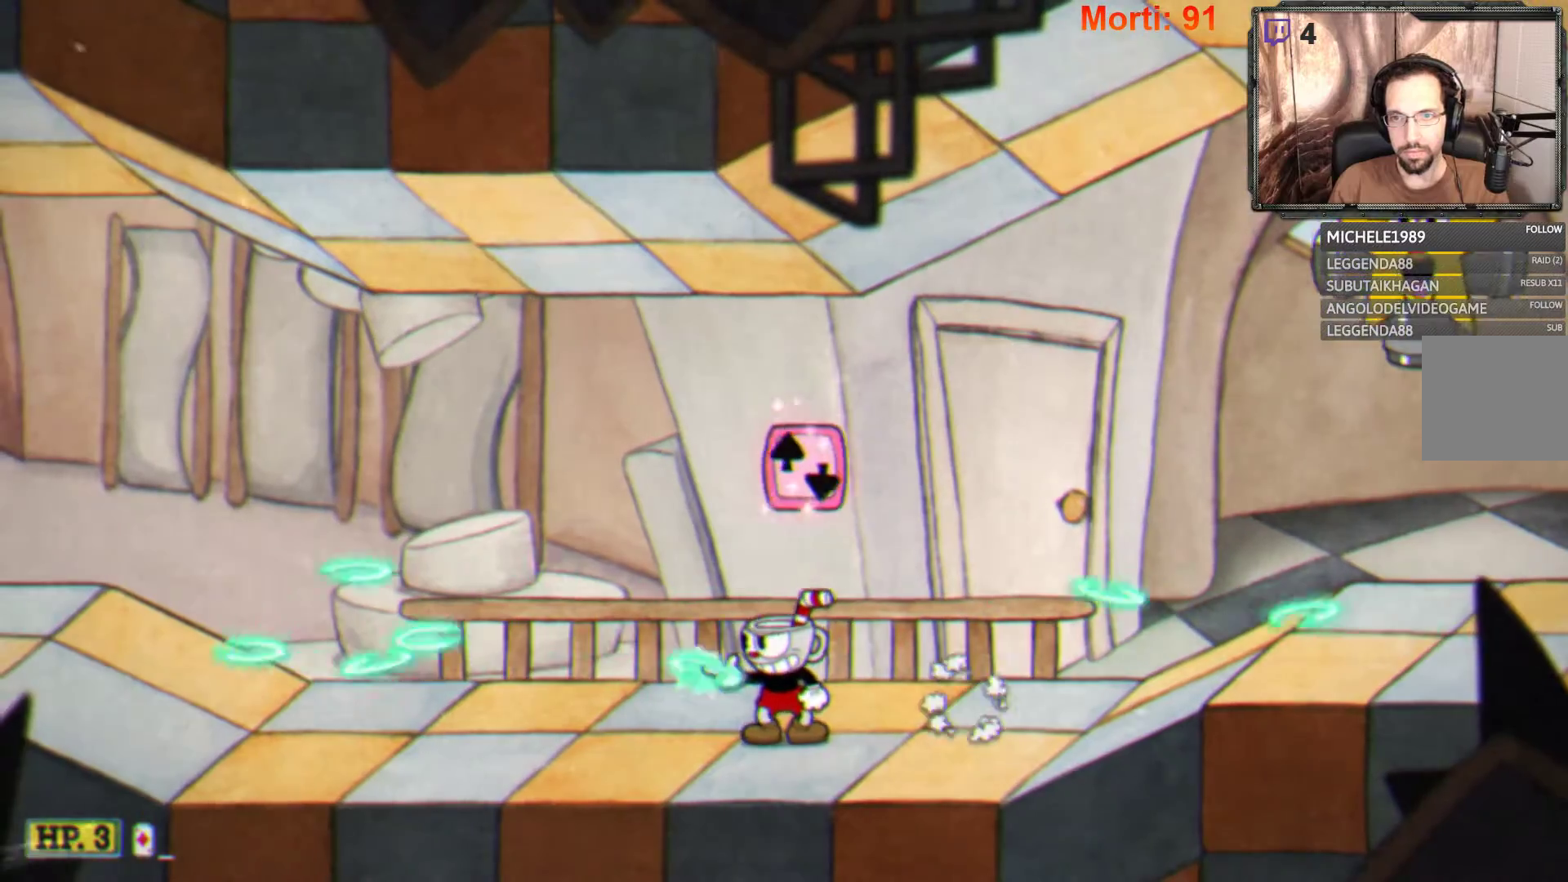
{"buttons": ["L2"], "left_stick": "right", "right_stick": "center", "events": [[67, "left_stick", "right"]]}
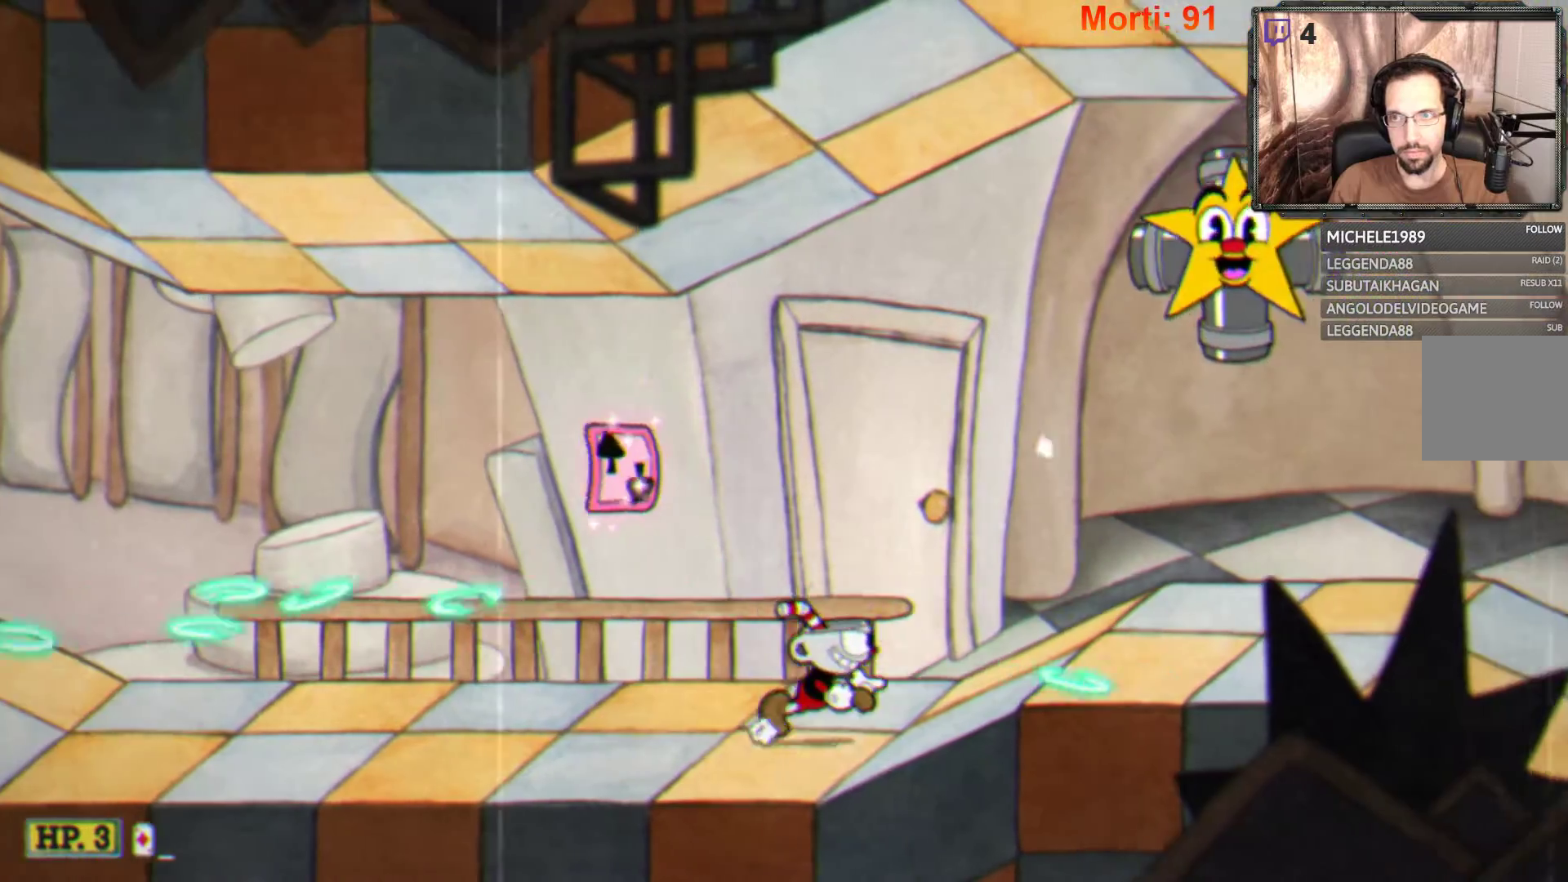
{"buttons": ["L2"], "left_stick": "center", "right_stick": "center", "events": [[367, "left_stick", "center"]]}
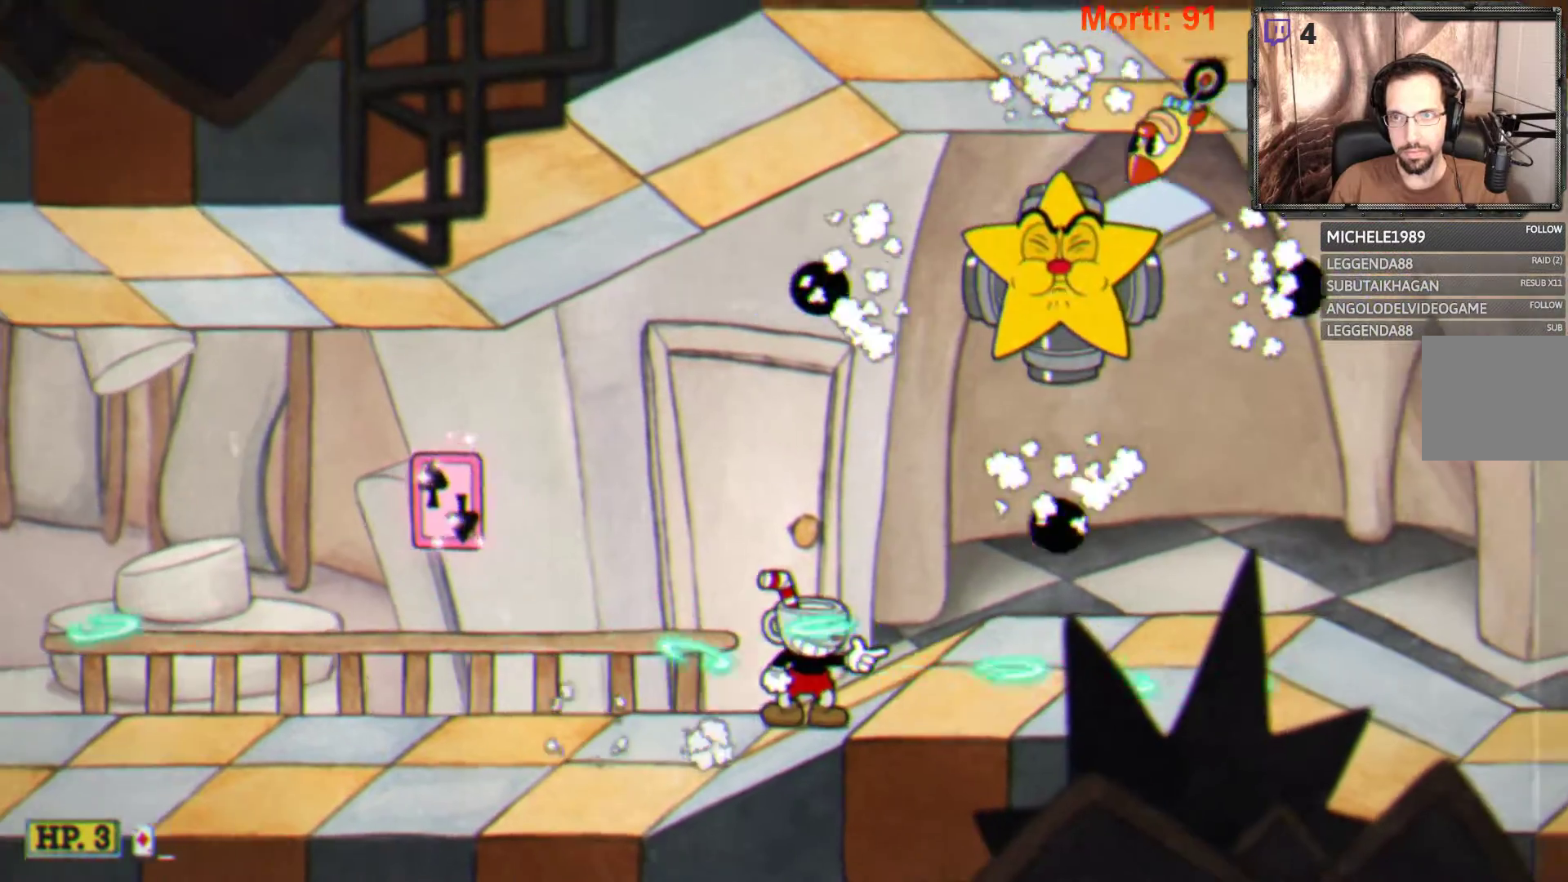
{"buttons": ["L2"], "left_stick": "right", "right_stick": "center", "events": [[500, "left_stick", "right"]]}
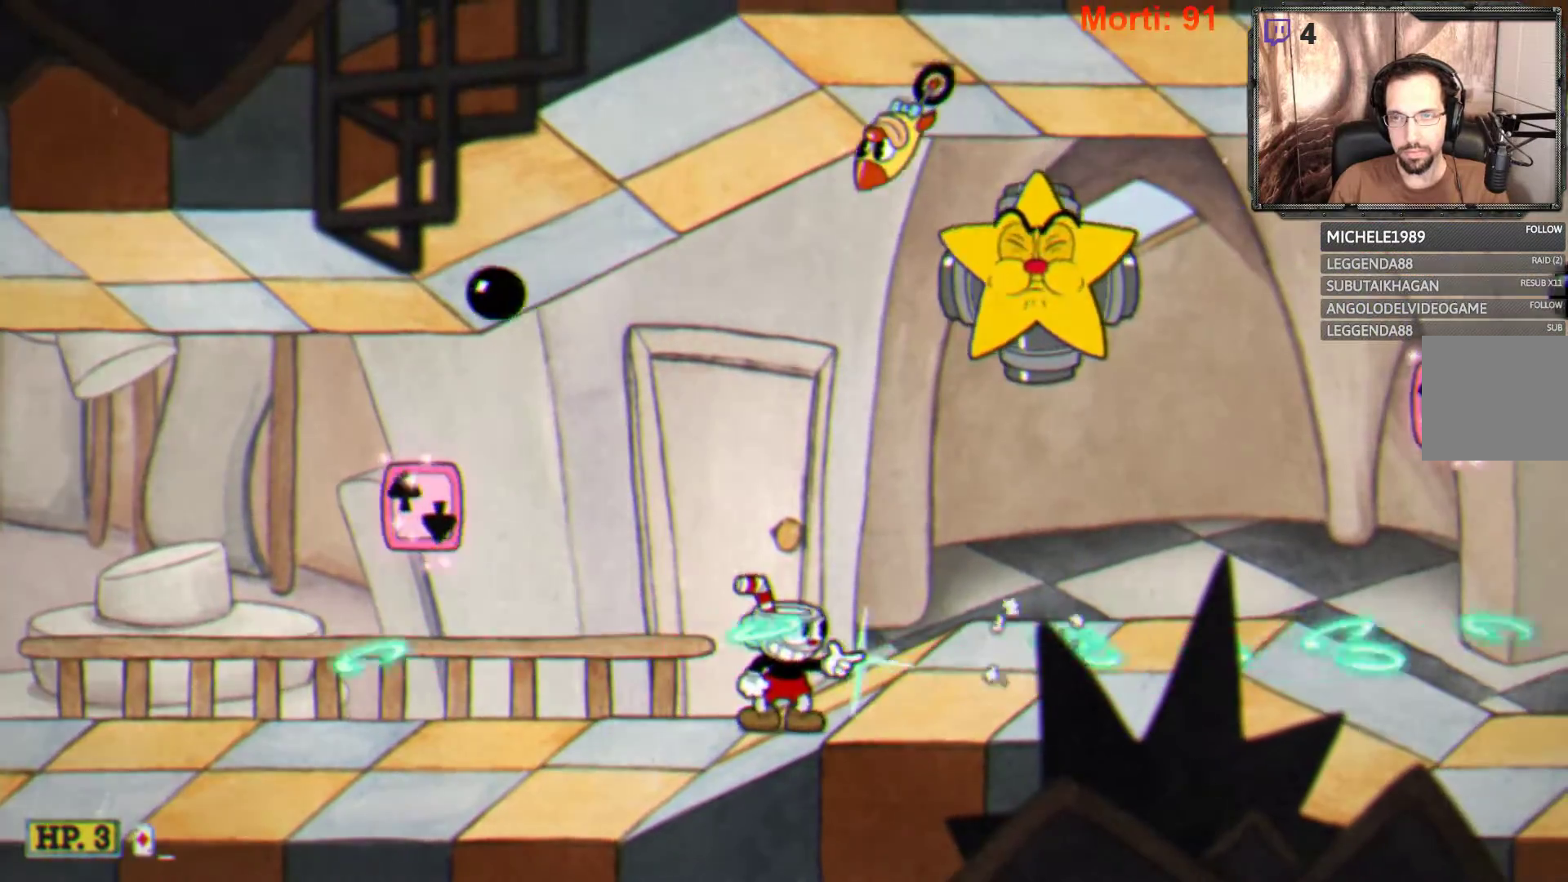
{"buttons": ["L2"], "left_stick": "center", "right_stick": "center", "events": [[333, "left_stick", "center"]]}
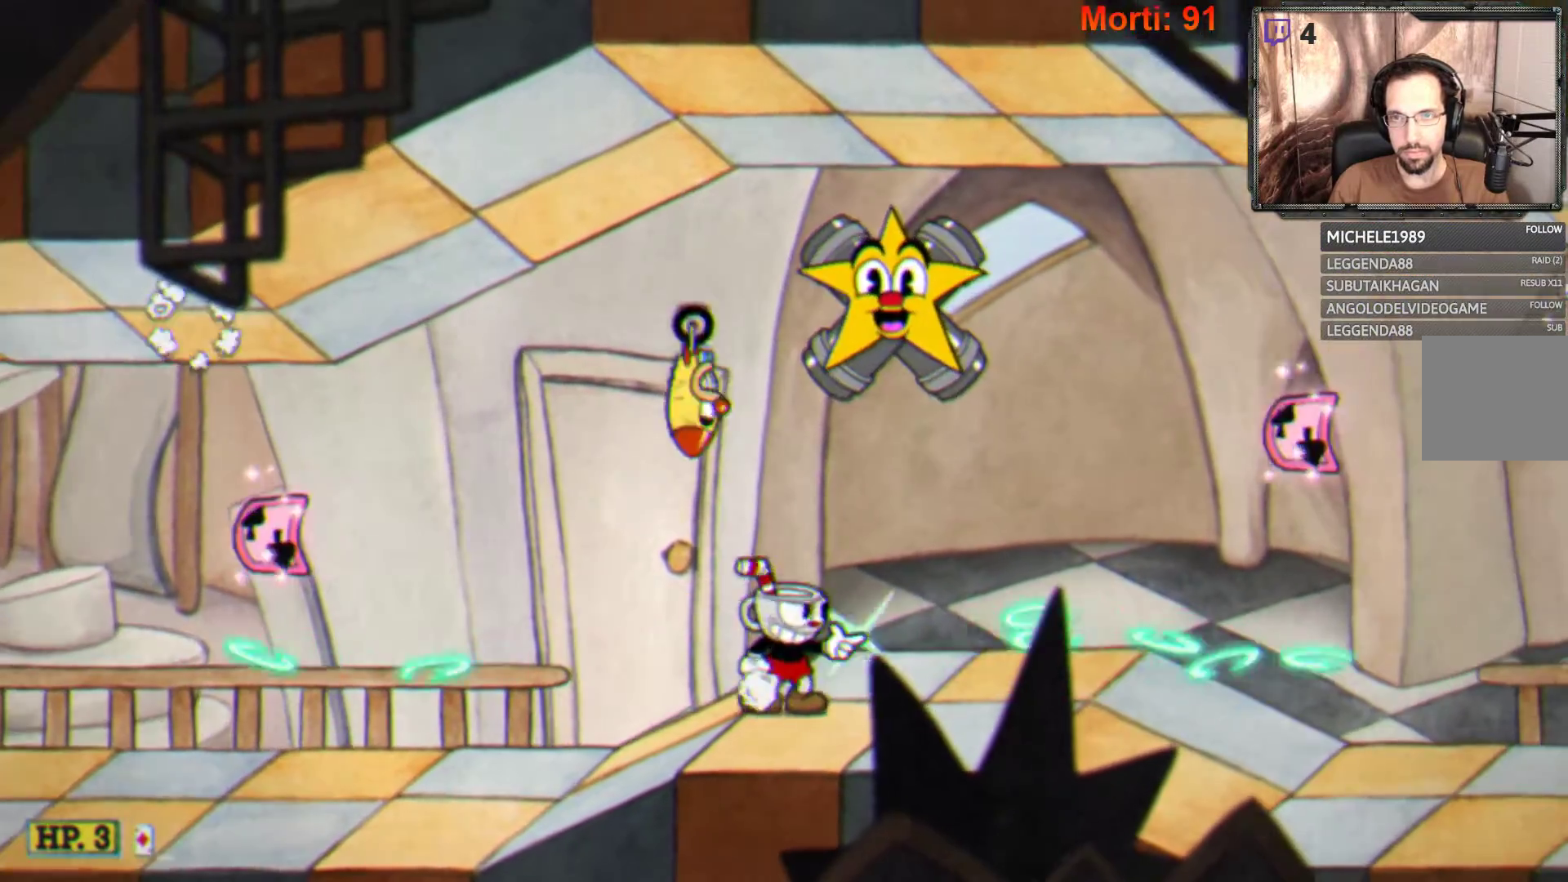
{"buttons": ["L2"], "left_stick": "center", "right_stick": "center", "events": [[33, "left_stick", "right"], [367, "left_stick", "center"]]}
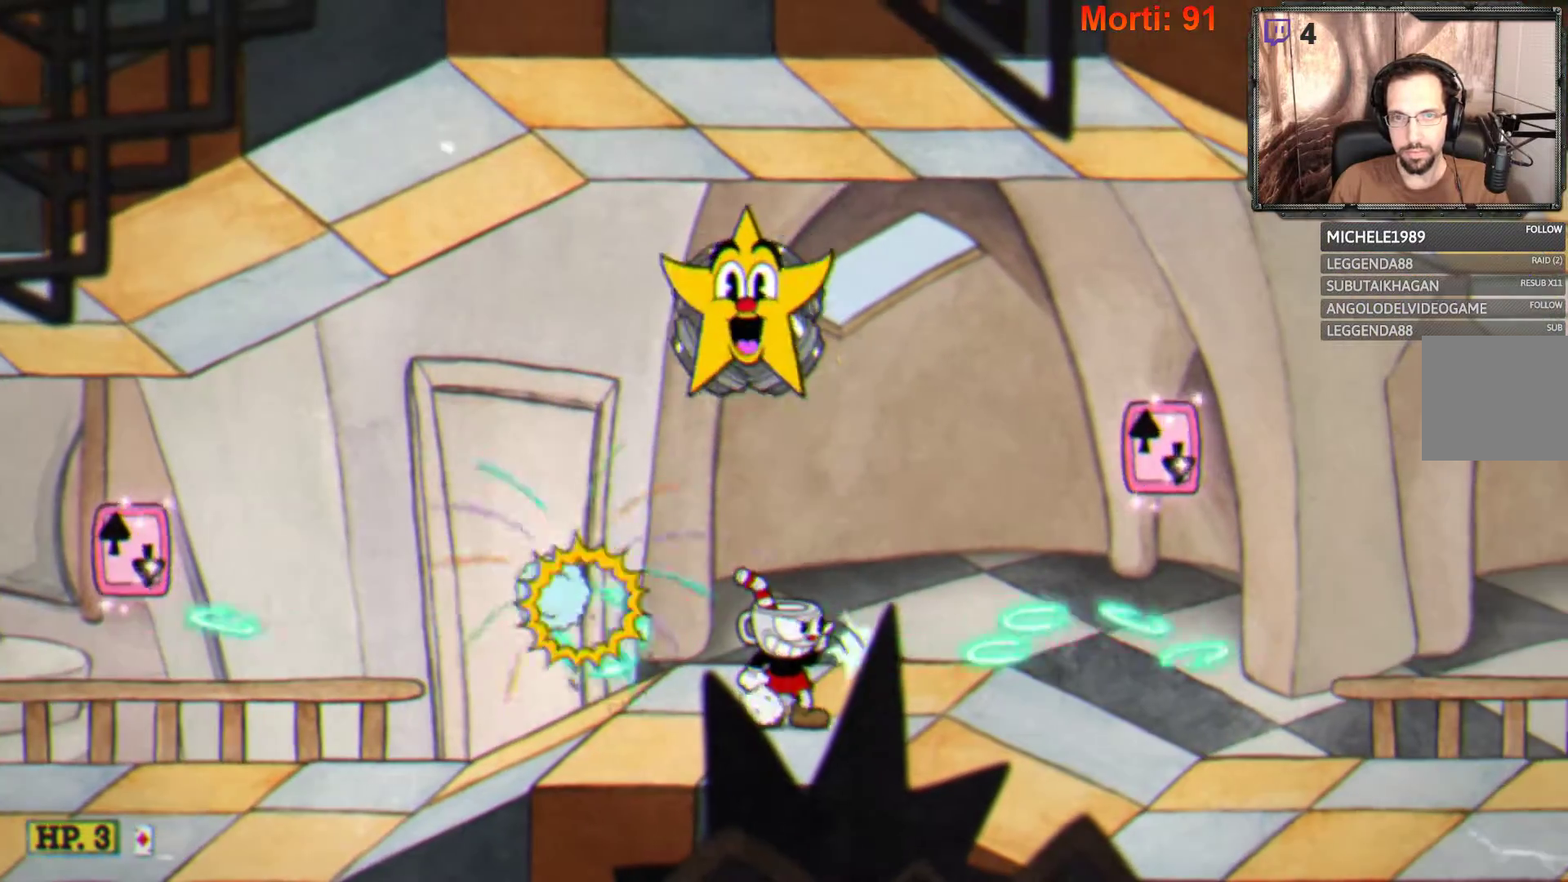
{"buttons": ["L2"], "left_stick": "center", "right_stick": "center", "events": []}
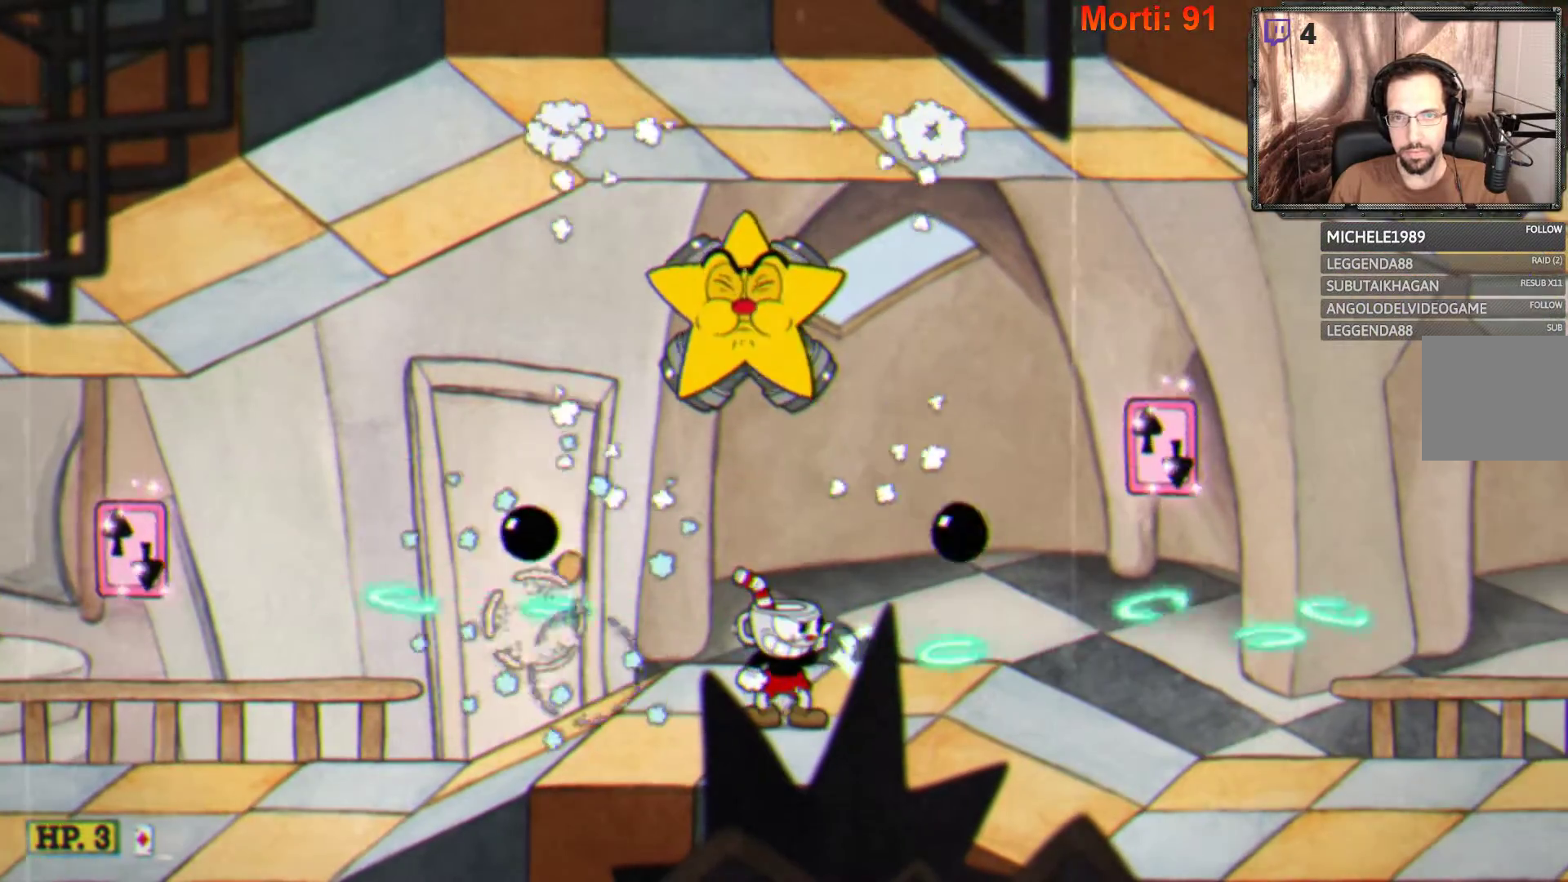
{"buttons": ["L2"], "left_stick": "right", "right_stick": "center", "events": [[433, "left_stick", "right"]]}
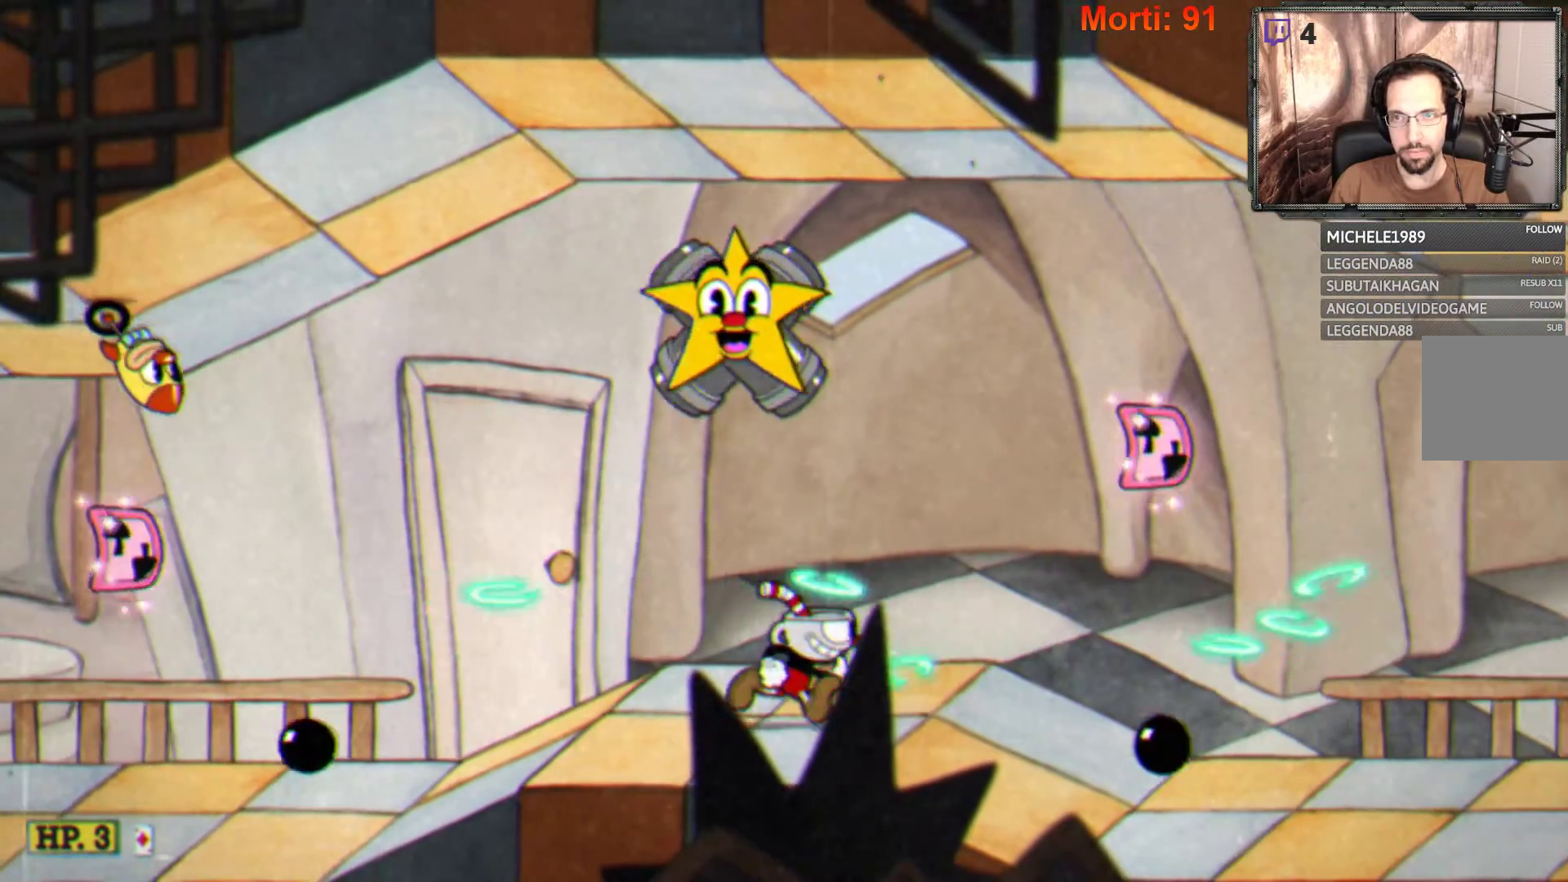
{"buttons": ["L2"], "left_stick": "center", "right_stick": "center", "events": [[133, "left_stick", "center"]]}
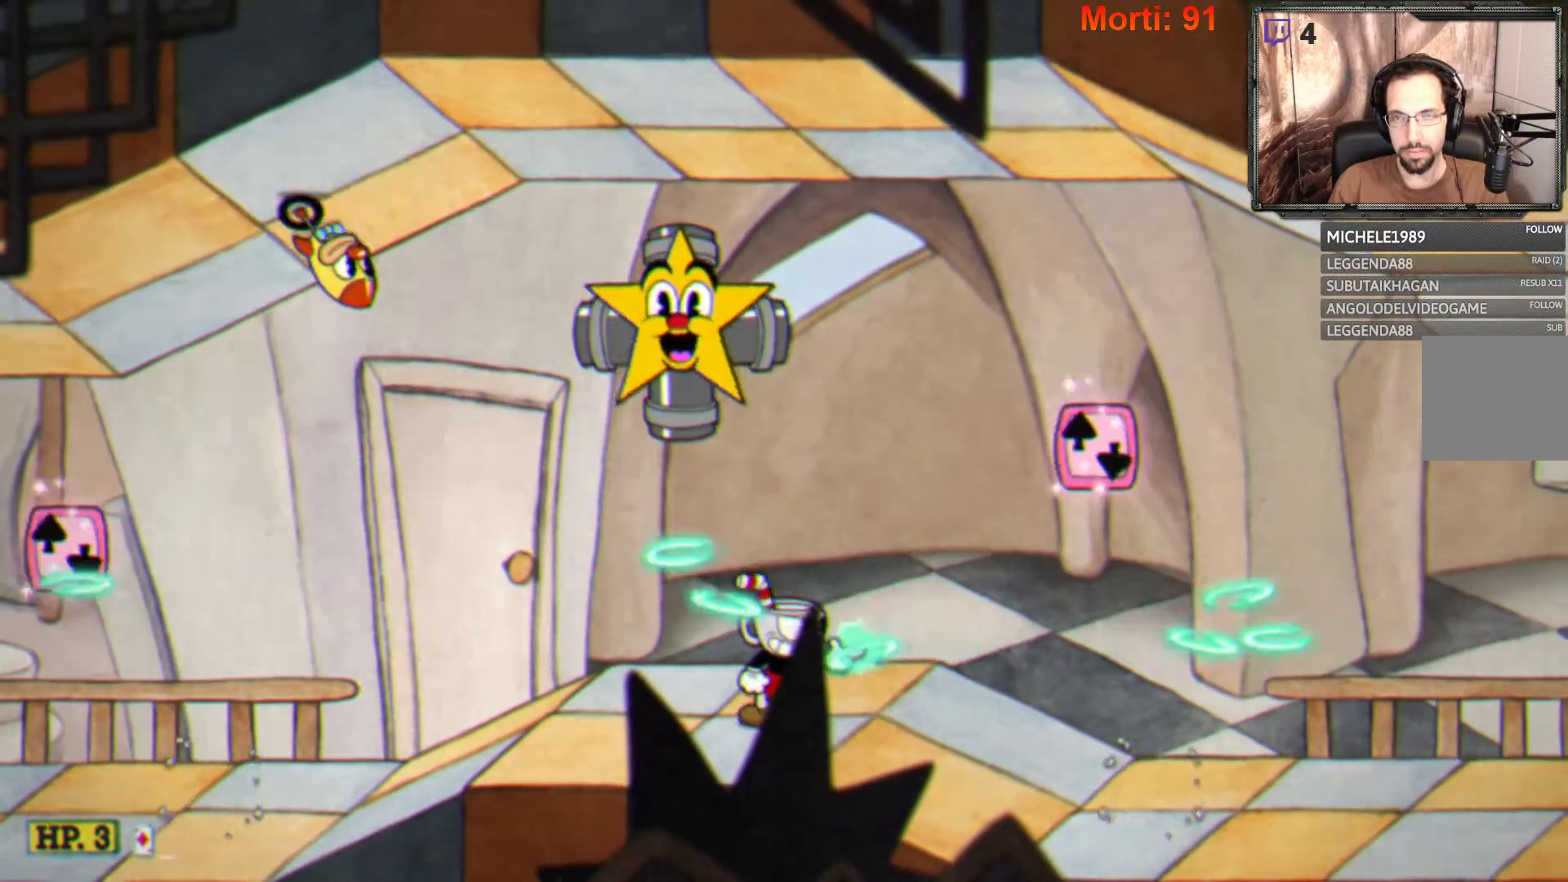
{"buttons": ["L2"], "left_stick": "right", "right_stick": "center", "events": [[133, "left_stick", "right"]]}
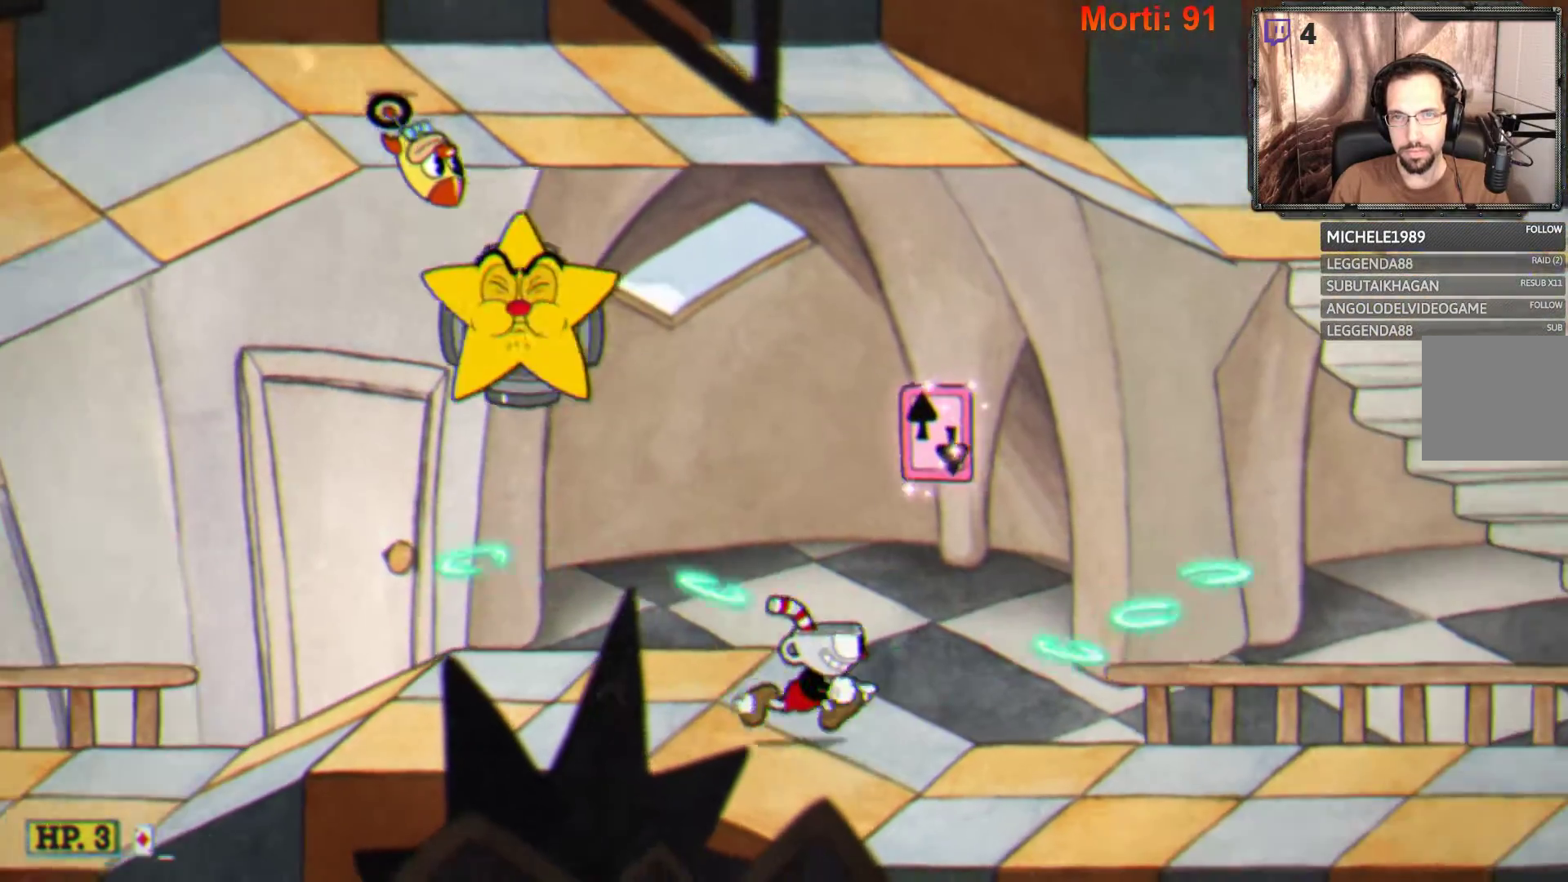
{"buttons": ["L2"], "left_stick": "right", "right_stick": "center", "events": [[133, "left_stick", "center"], [200, "left_stick", "right"]]}
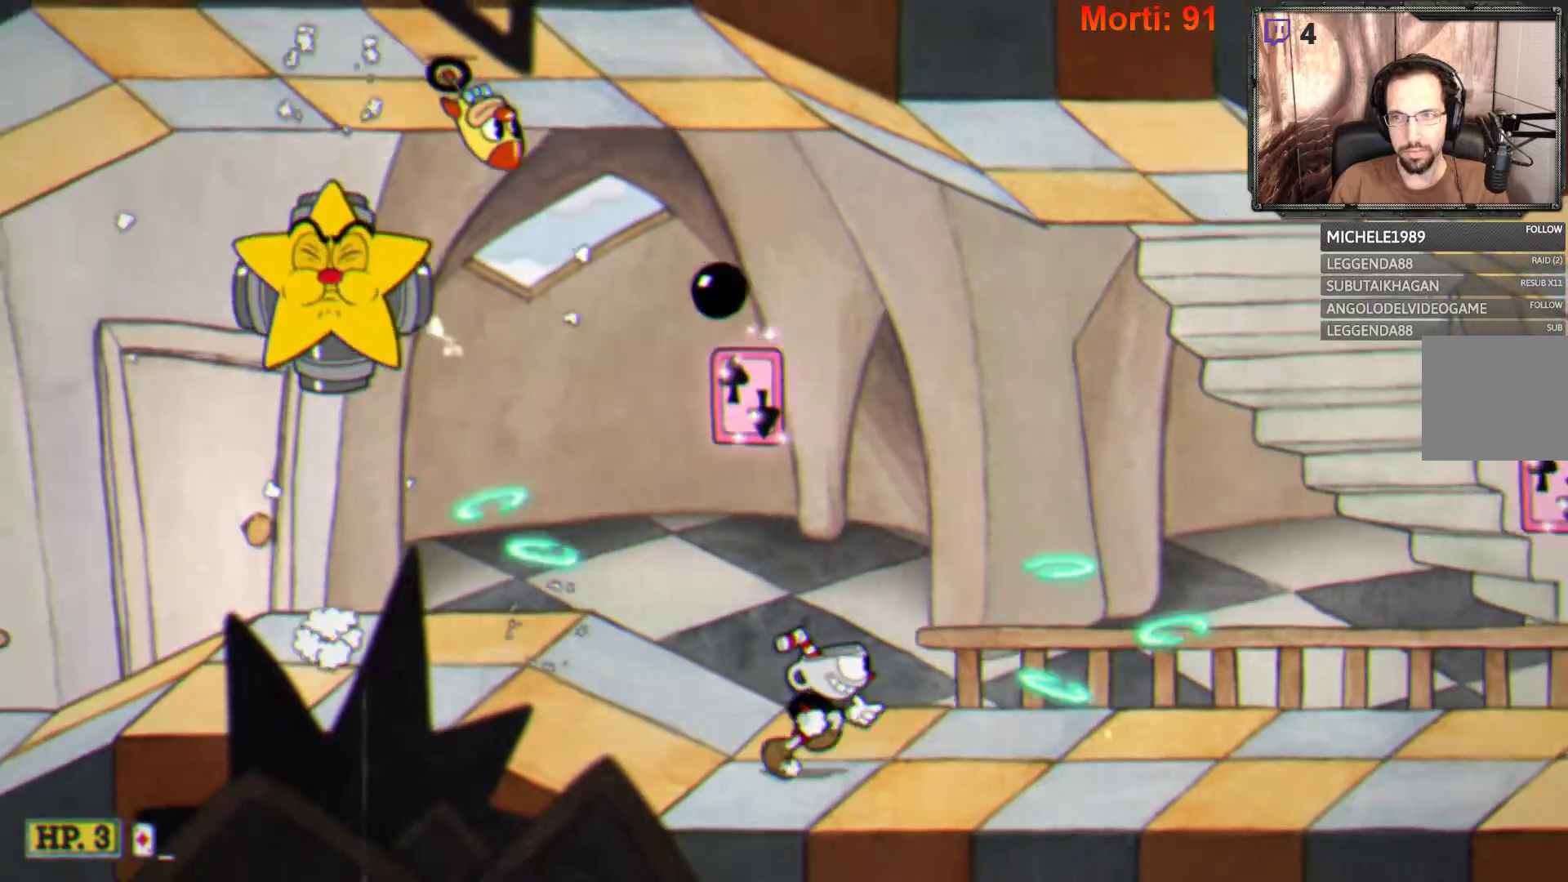
{"buttons": ["L2"], "left_stick": "right", "right_stick": "center", "events": []}
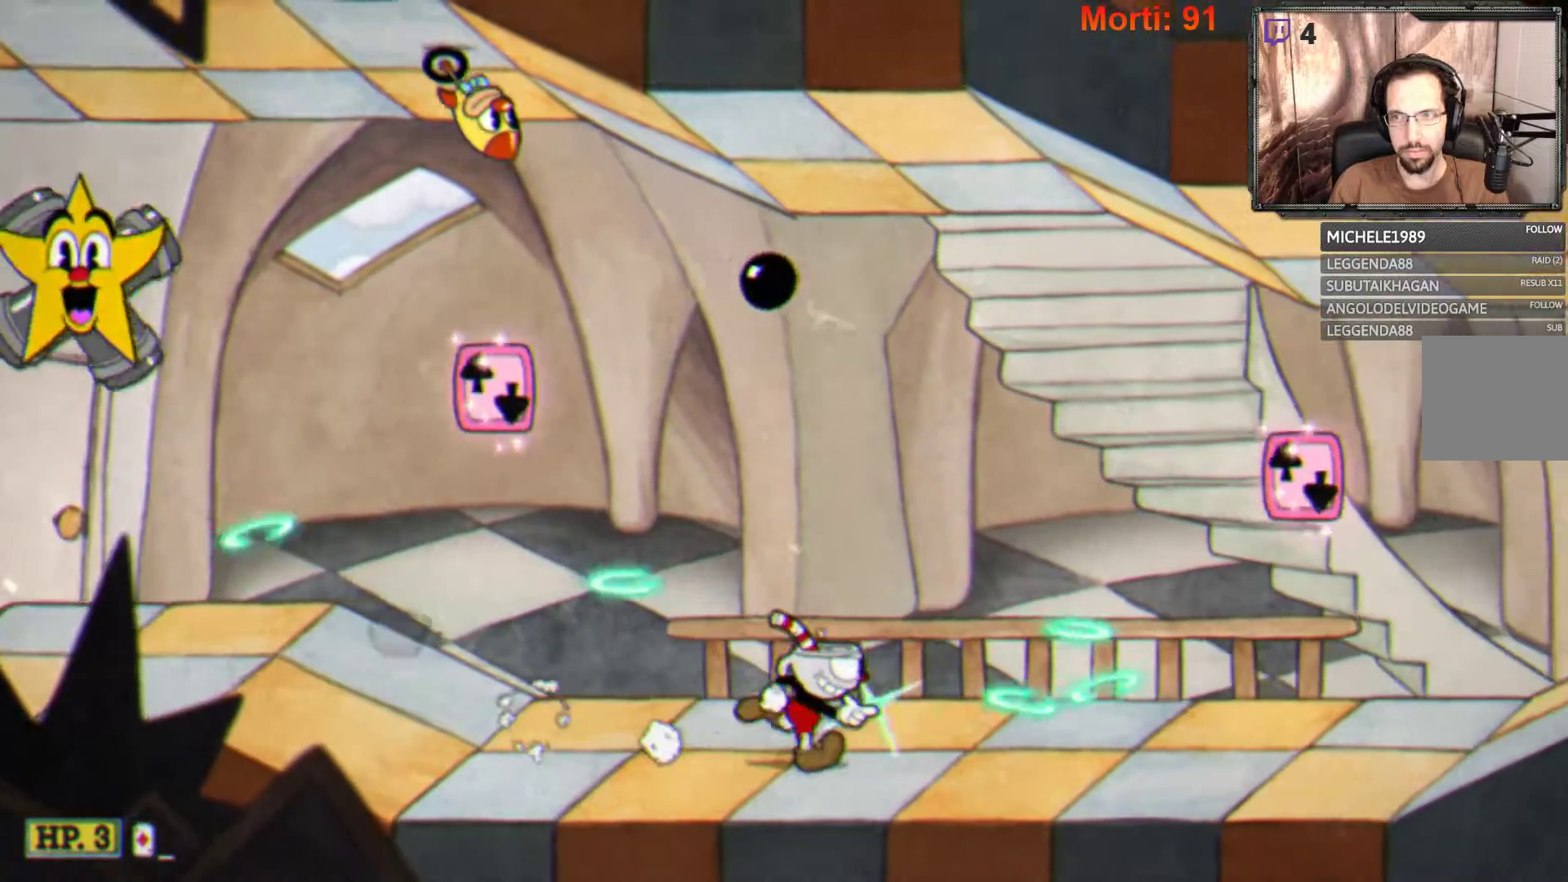
{"buttons": ["L2"], "left_stick": "right", "right_stick": "center", "events": []}
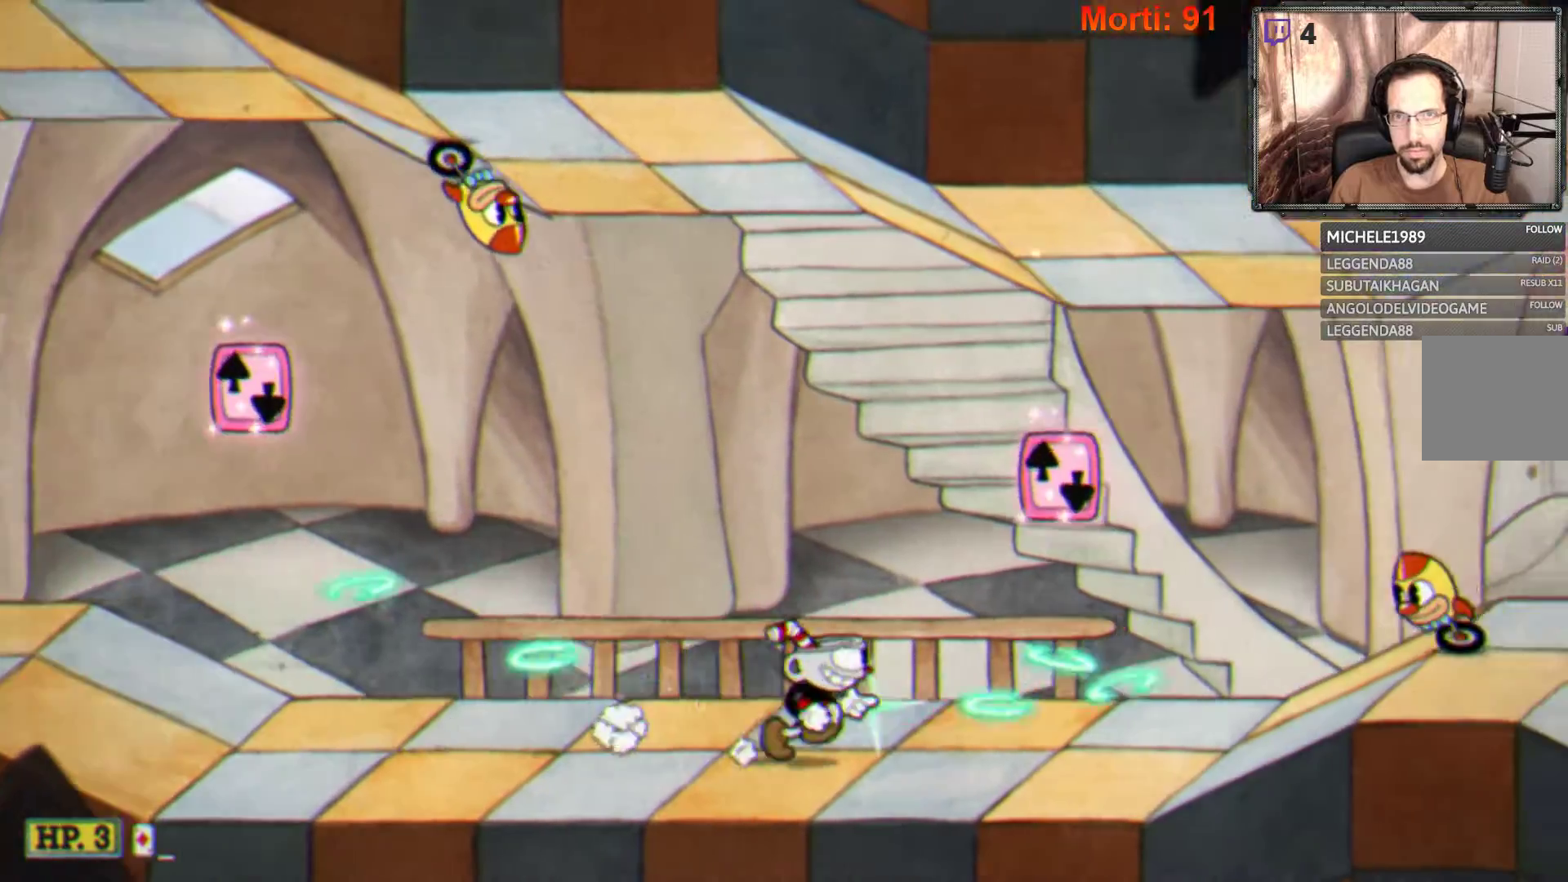
{"buttons": ["L2"], "left_stick": "center", "right_stick": "center", "events": [[267, "left_stick", "center"]]}
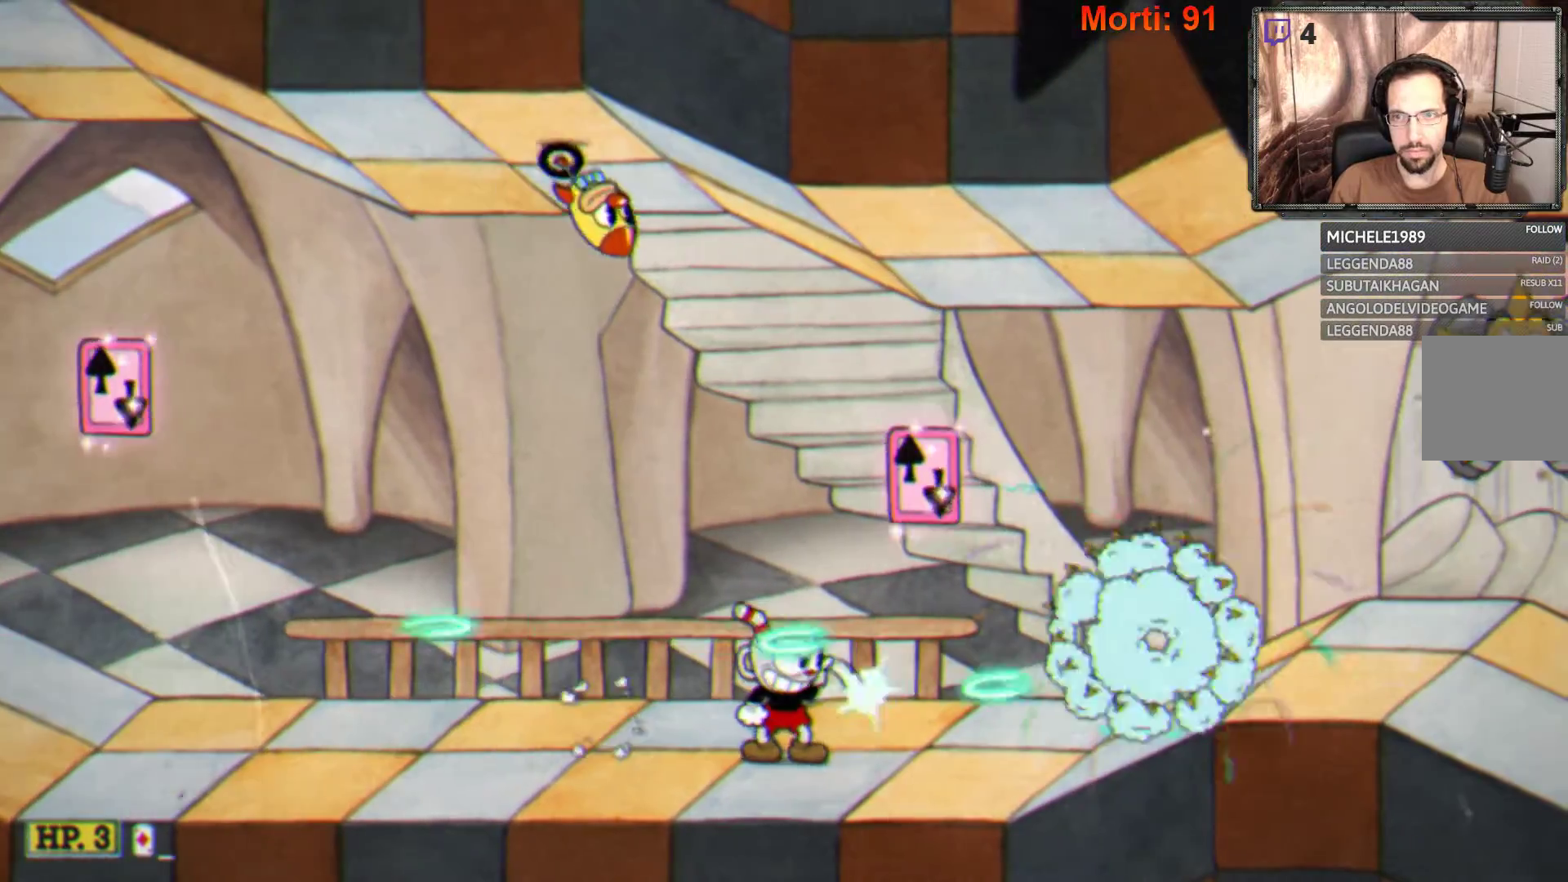
{"buttons": ["L2"], "left_stick": "right", "right_stick": "center", "events": [[200, "left_stick", "right"]]}
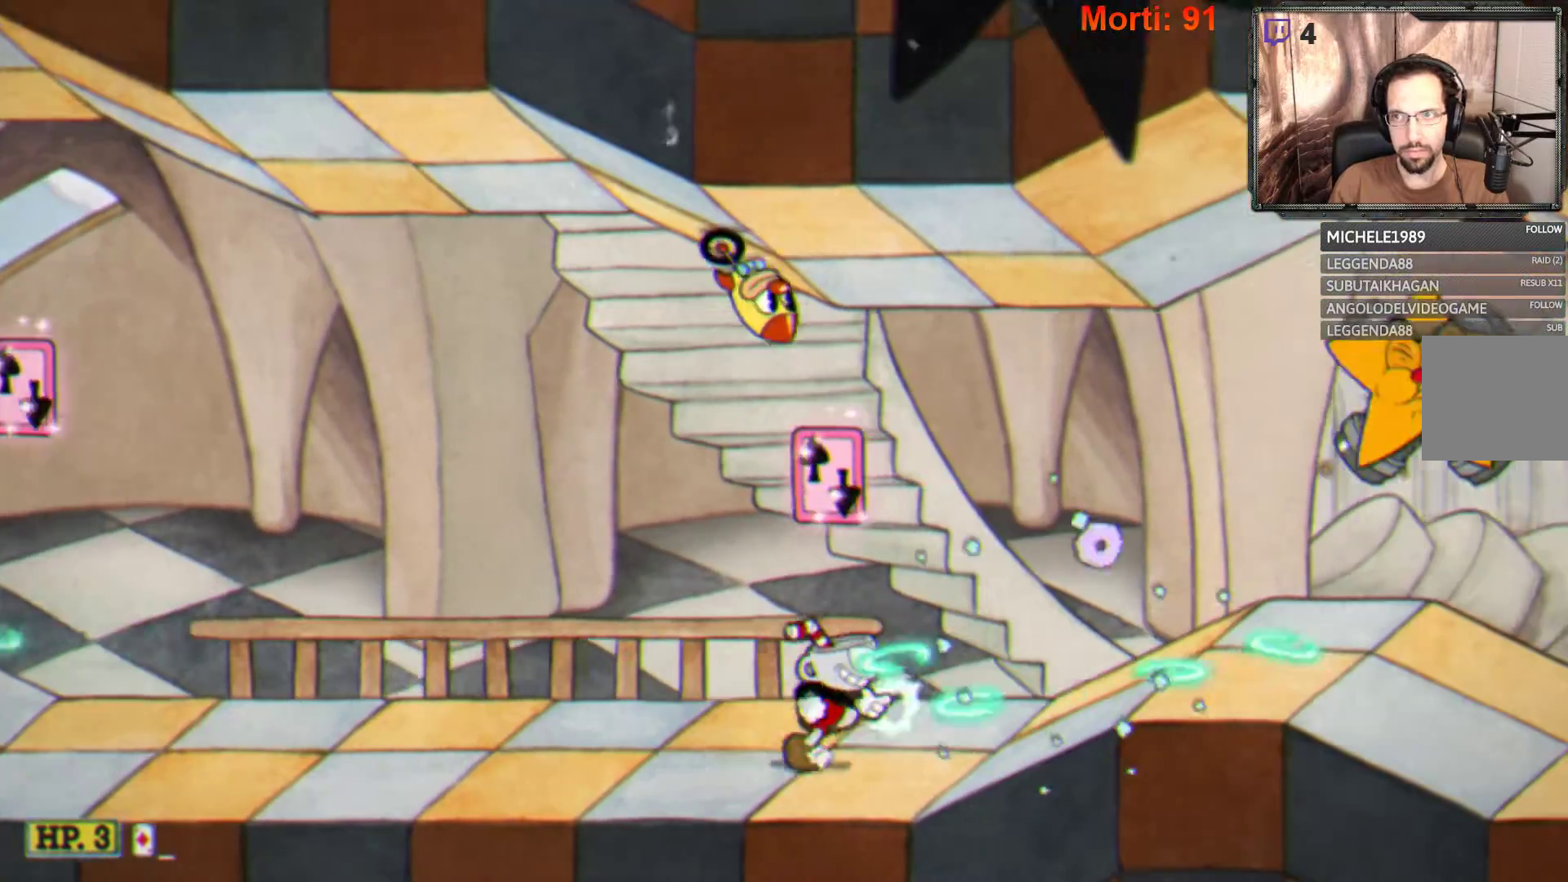
{"buttons": ["L2"], "left_stick": "center", "right_stick": "center", "events": [[200, "left_stick", "center"]]}
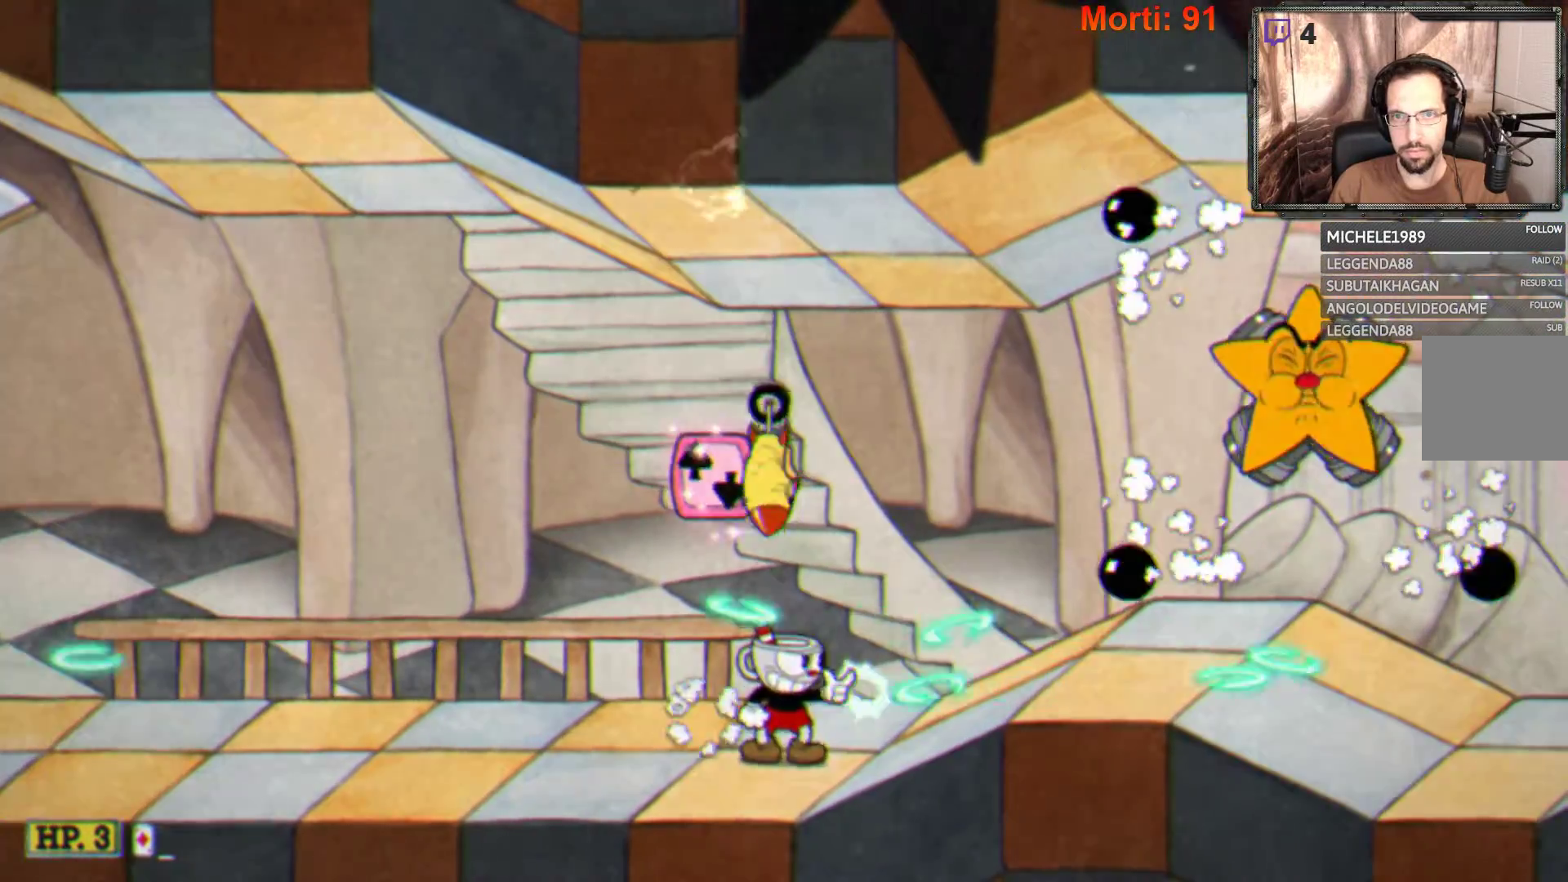
{"buttons": ["L2"], "left_stick": "down-left", "right_stick": "center", "events": [[167, "left_stick", "left"], [367, "left_stick", "down-left"]]}
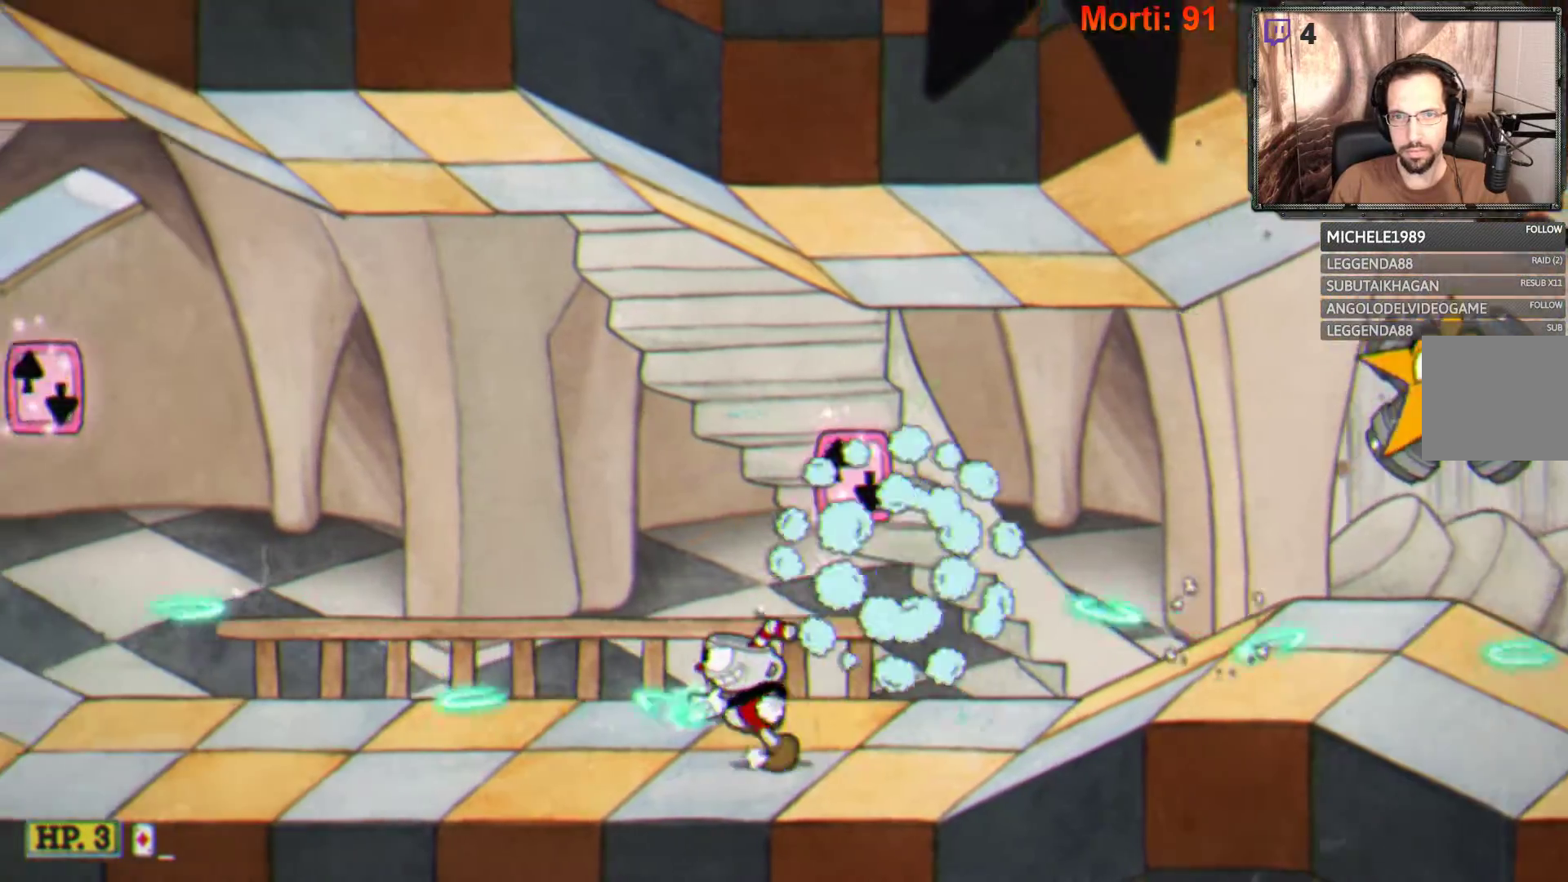
{"buttons": ["L2"], "left_stick": "left", "right_stick": "center", "events": [[233, "left_stick", "right"], [433, "left_stick", "left"]]}
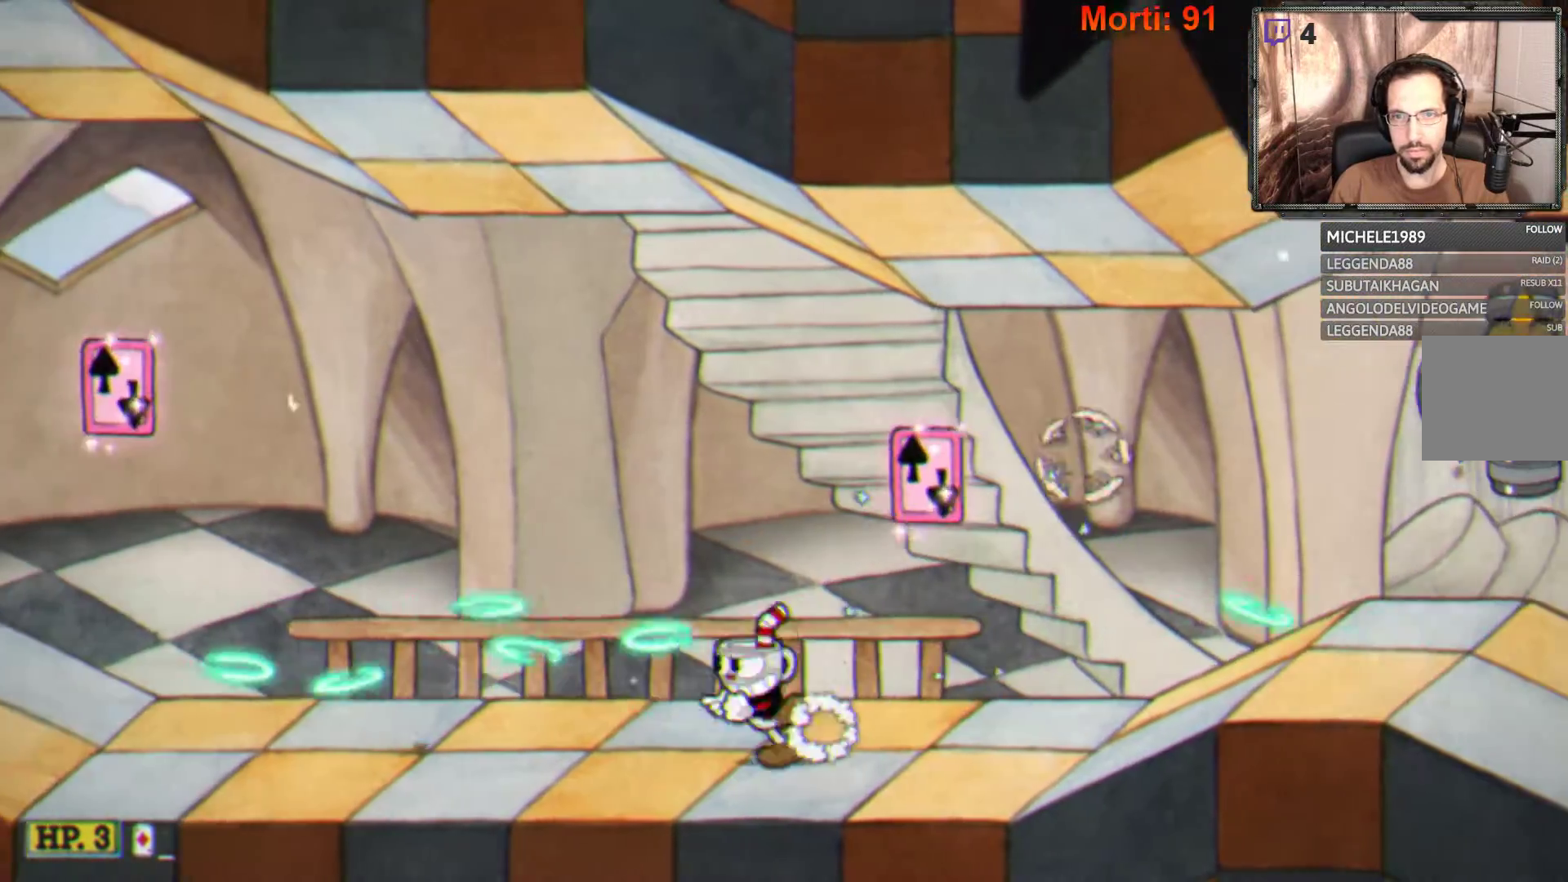
{"buttons": ["L2"], "left_stick": "right", "right_stick": "center", "events": [[267, "left_stick", "right"]]}
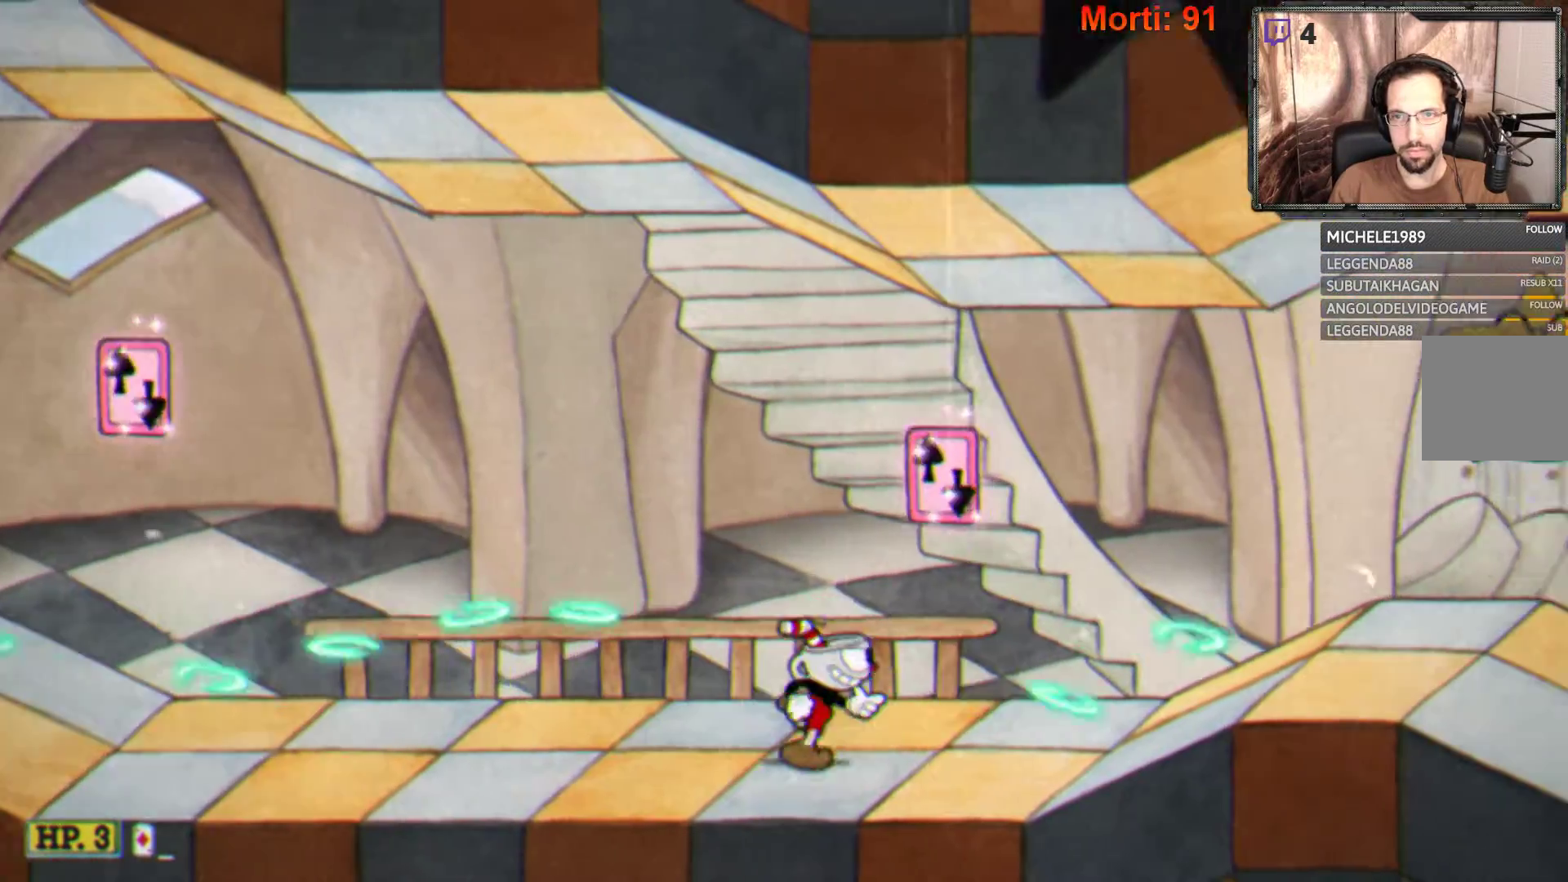
{"buttons": ["L2"], "left_stick": "right", "right_stick": "center", "events": []}
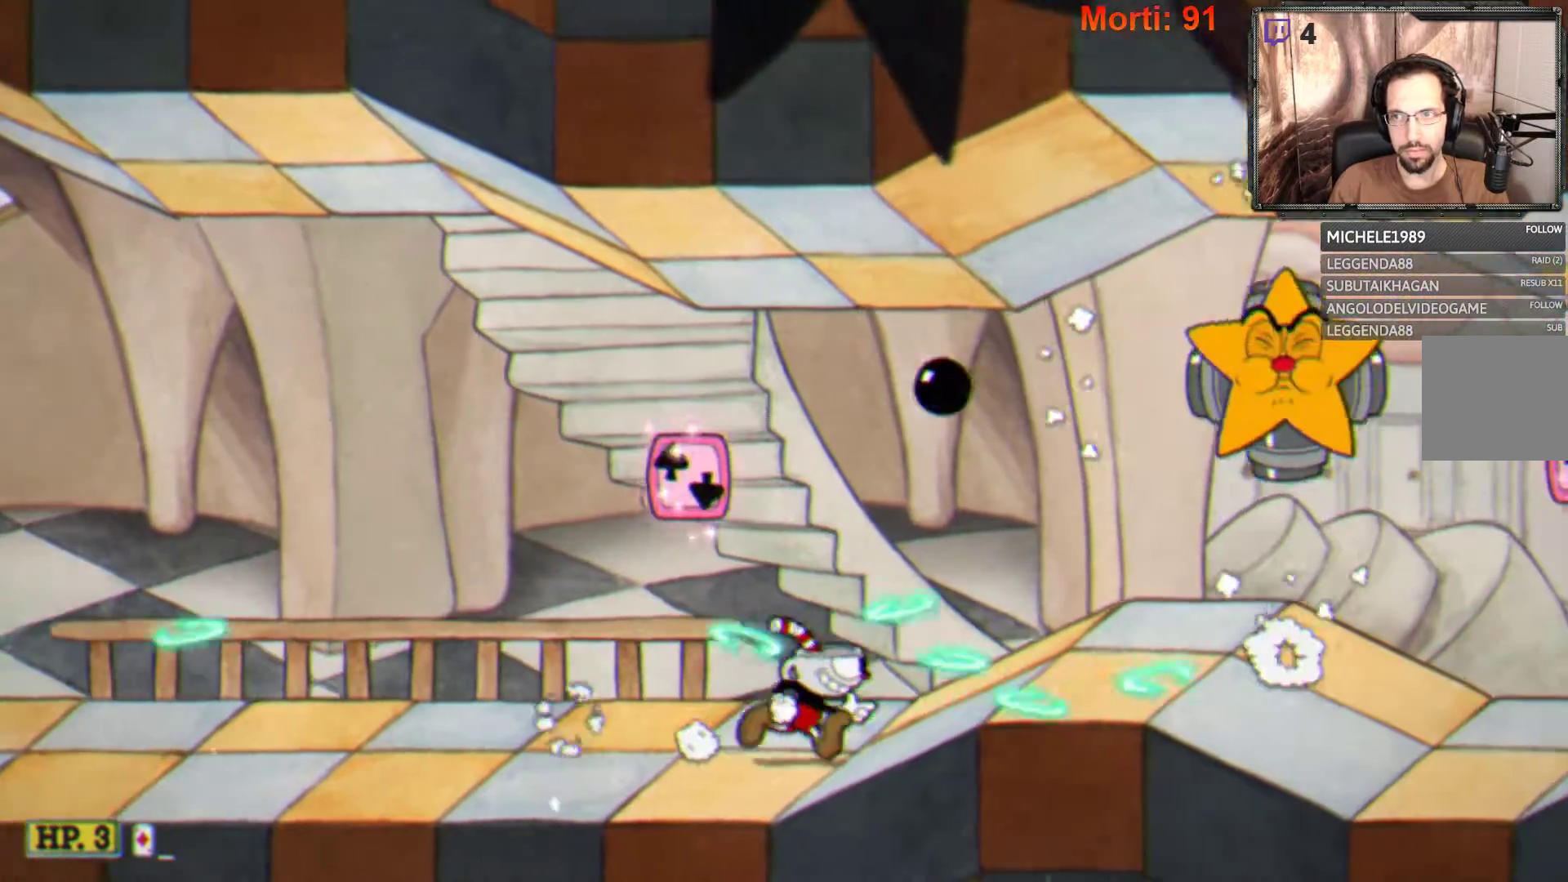
{"buttons": ["L2"], "left_stick": "right", "right_stick": "center", "events": []}
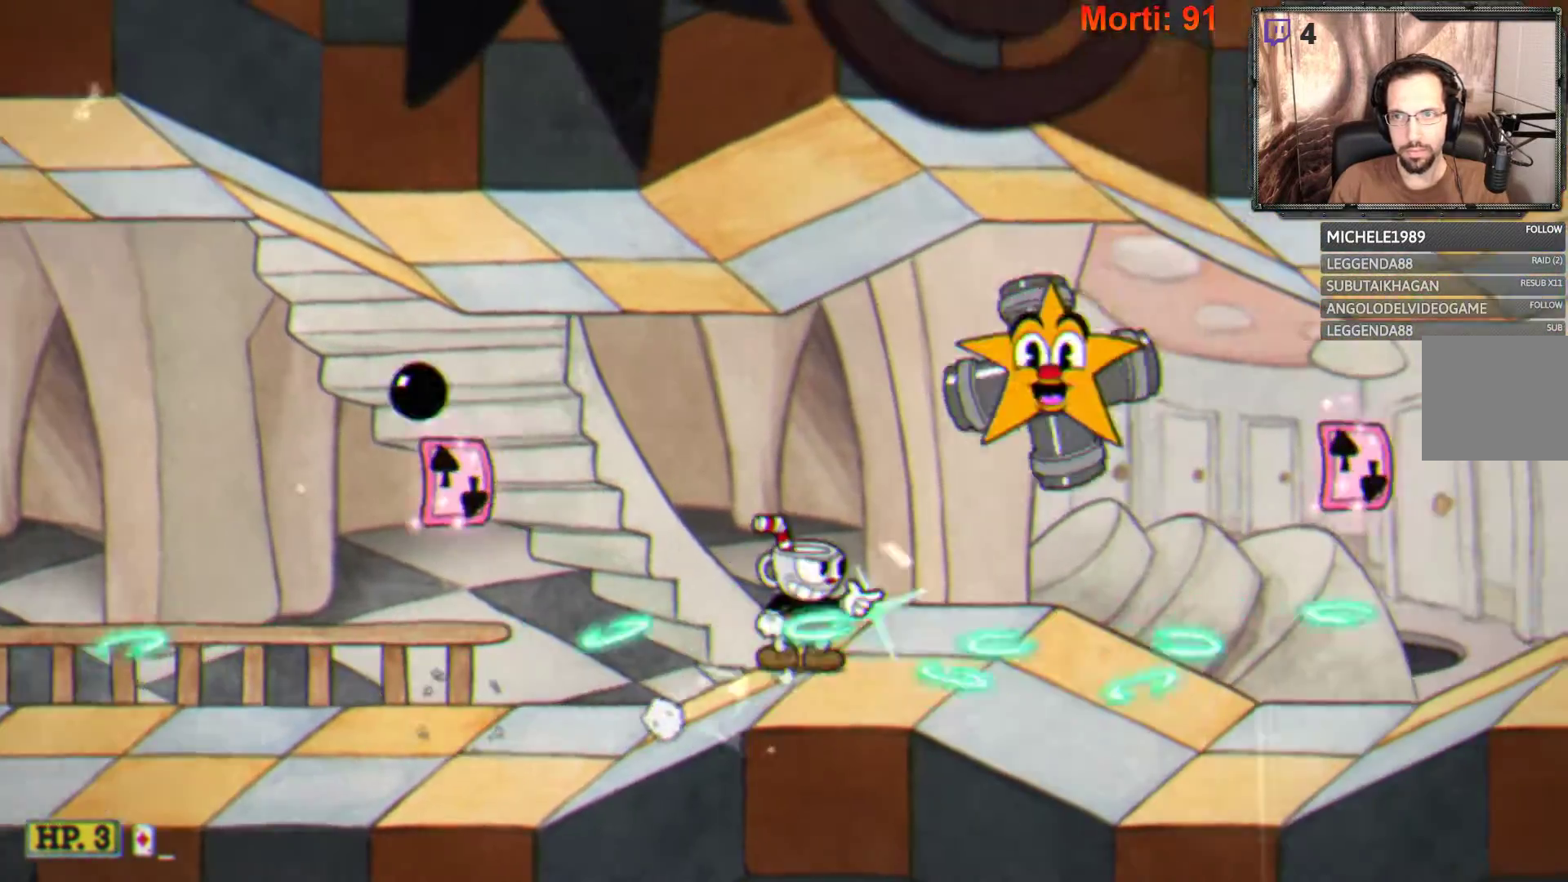
{"buttons": ["L2"], "left_stick": "left", "right_stick": "center", "events": [[33, "left_stick", "center"], [500, "left_stick", "left"]]}
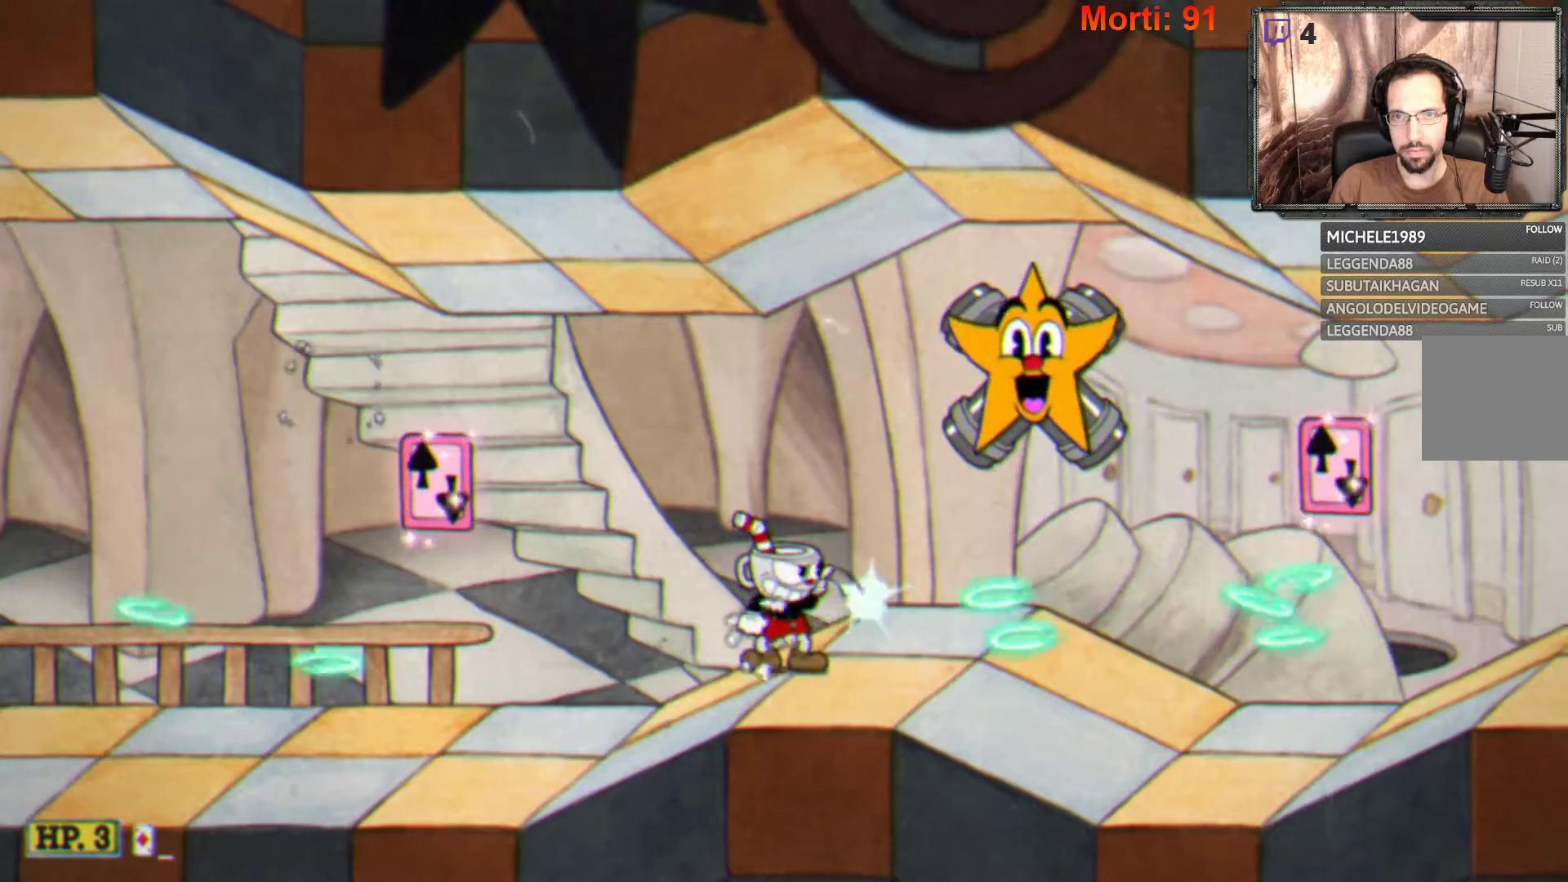
{"buttons": ["L2"], "left_stick": "left", "right_stick": "center", "events": []}
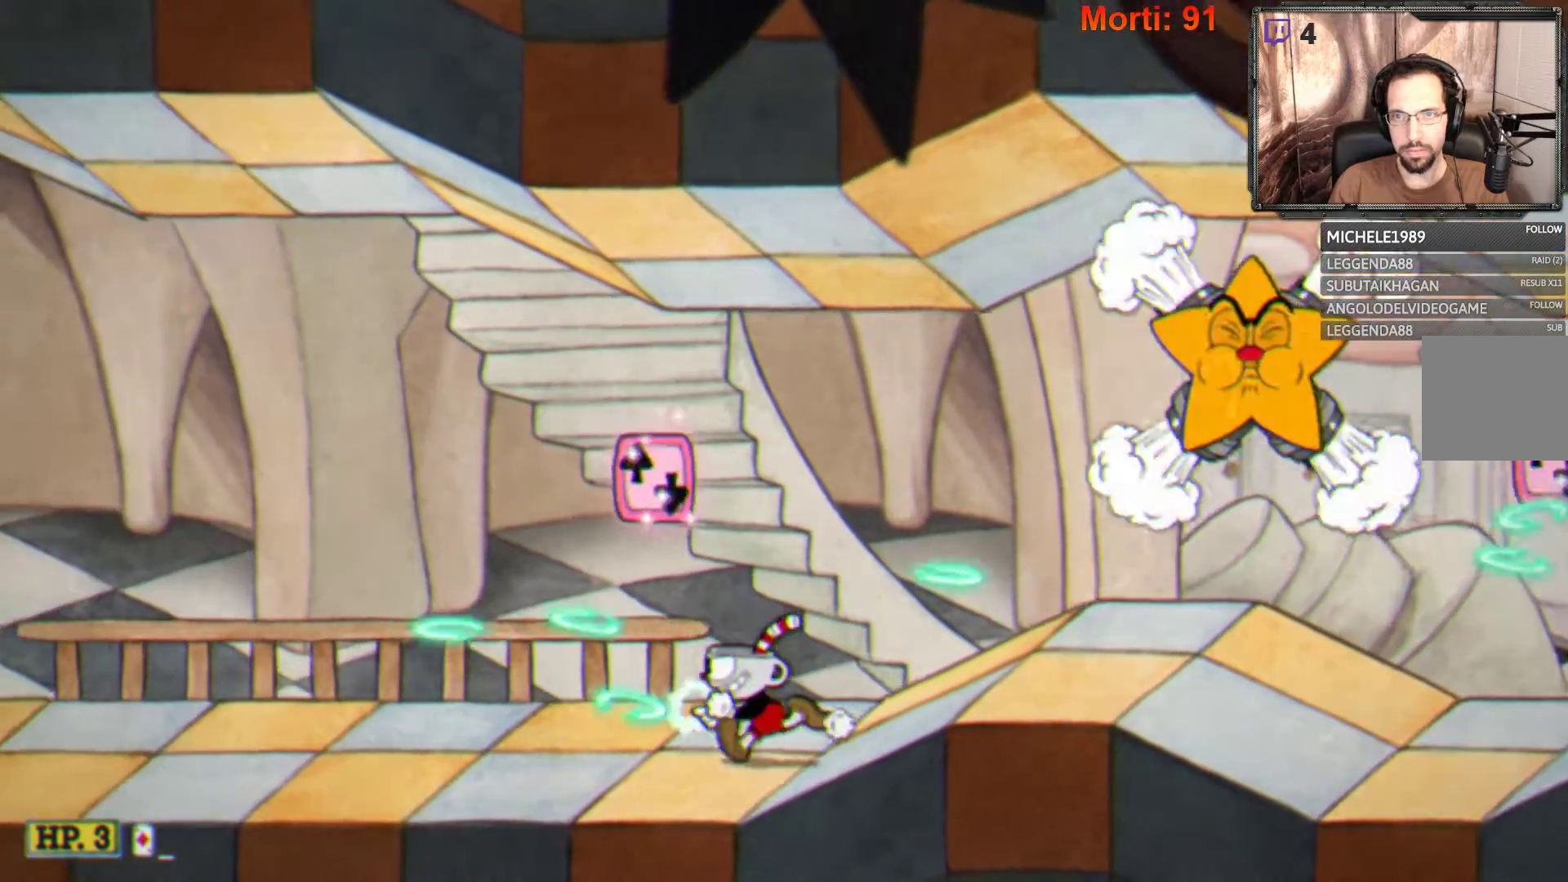
{"buttons": ["L2"], "left_stick": "center", "right_stick": "center", "events": [[167, "left_stick", "center"]]}
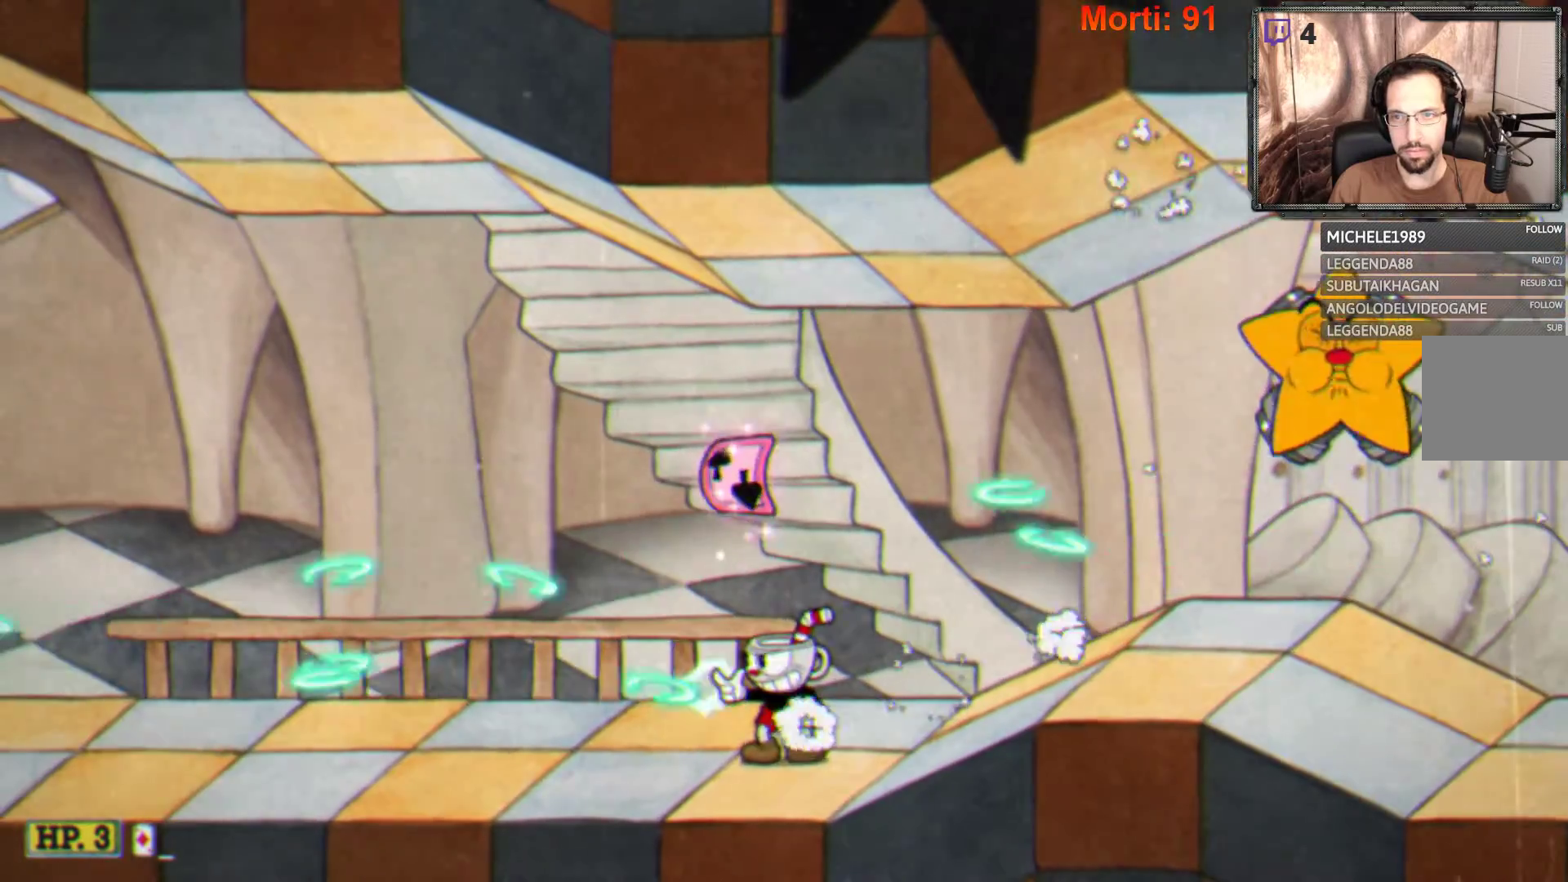
{"buttons": ["L2"], "left_stick": "right", "right_stick": "center", "events": [[67, "left_stick", "left"], [200, "left_stick", "center"], [267, "left_stick", "right"]]}
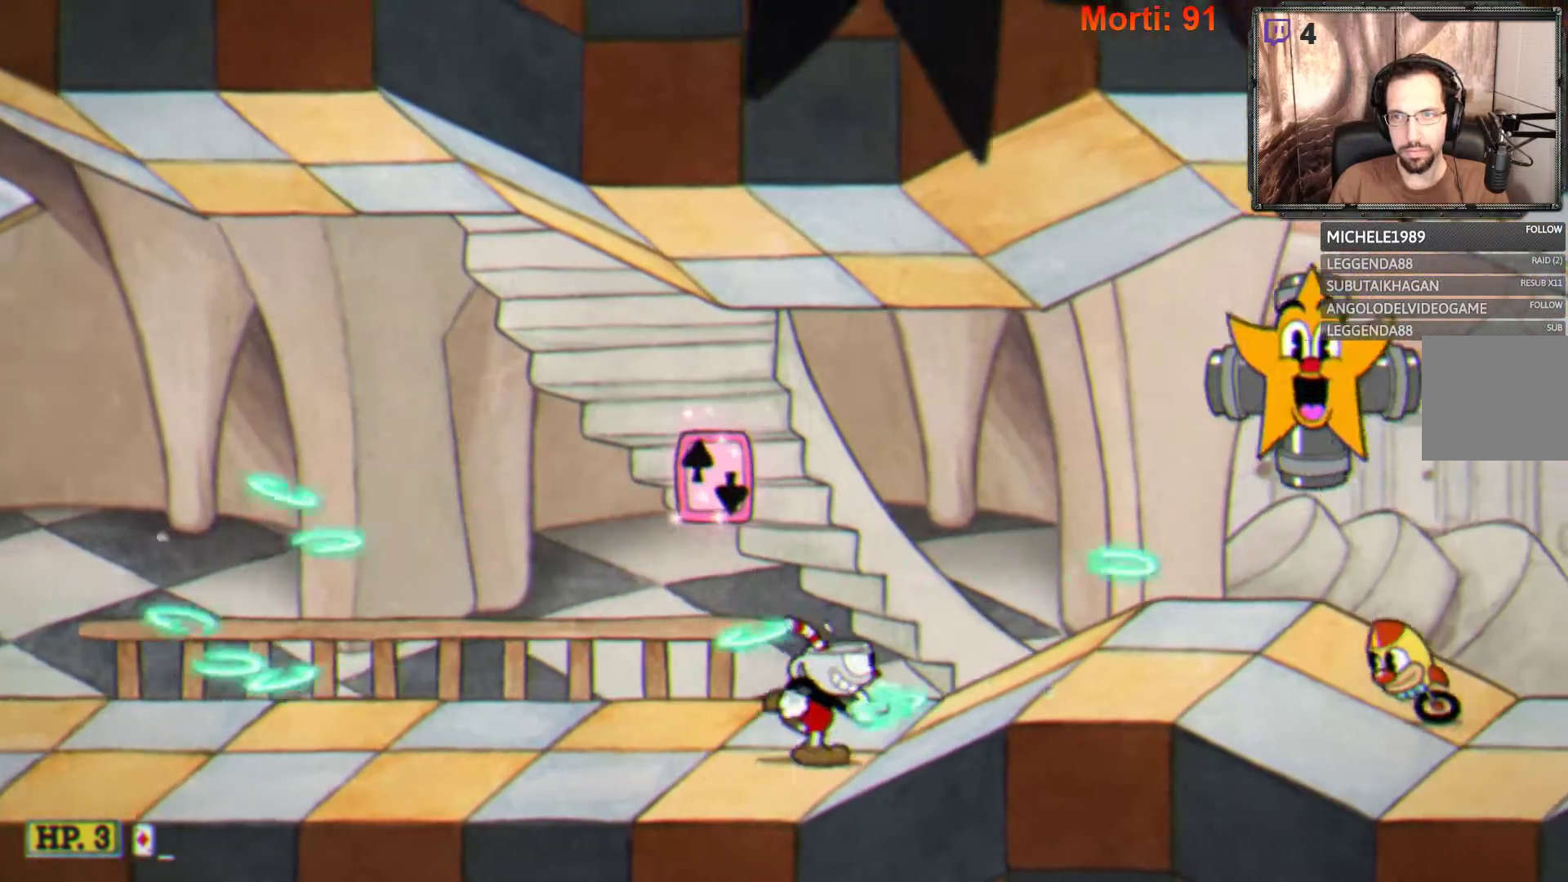
{"buttons": ["L2"], "left_stick": "center", "right_stick": "center", "events": [[367, "left_stick", "center"]]}